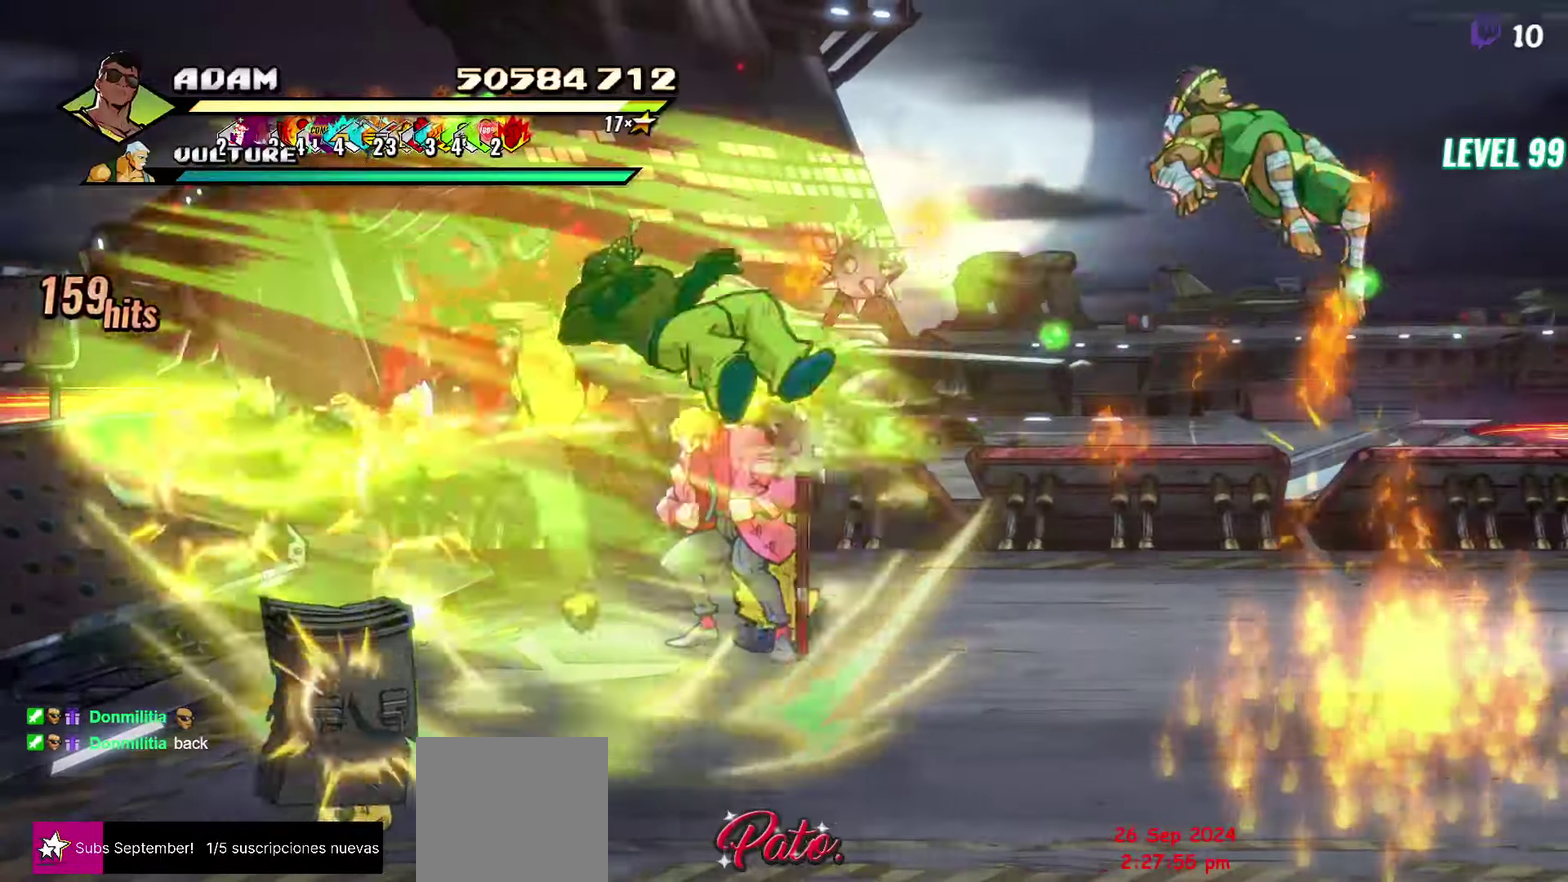
Gameplay with a controller (Xbox layout); each line is a JSON object with the inputs held at the frame after it. "events" lists button and stick changes between this image and that frame as [ms after this image, input, new state], when the widget could be followed in between. Not read: L3 R3 left_stick right_stick.
{"buttons": [], "events": []}
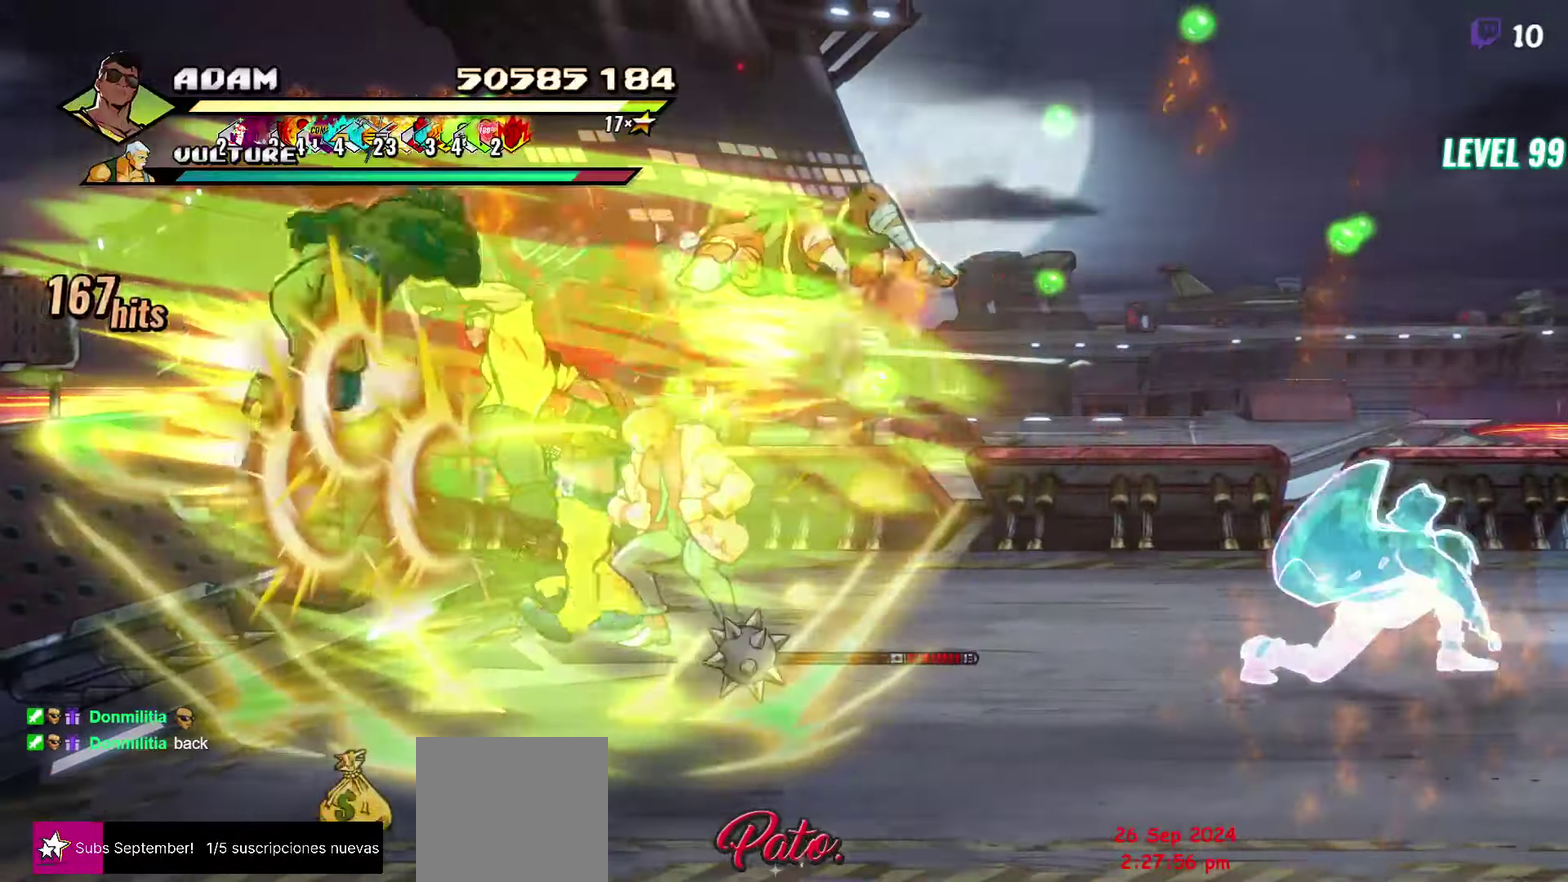
{"buttons": [], "events": [[333, "Y", "down"], [417, "Y", "up"]]}
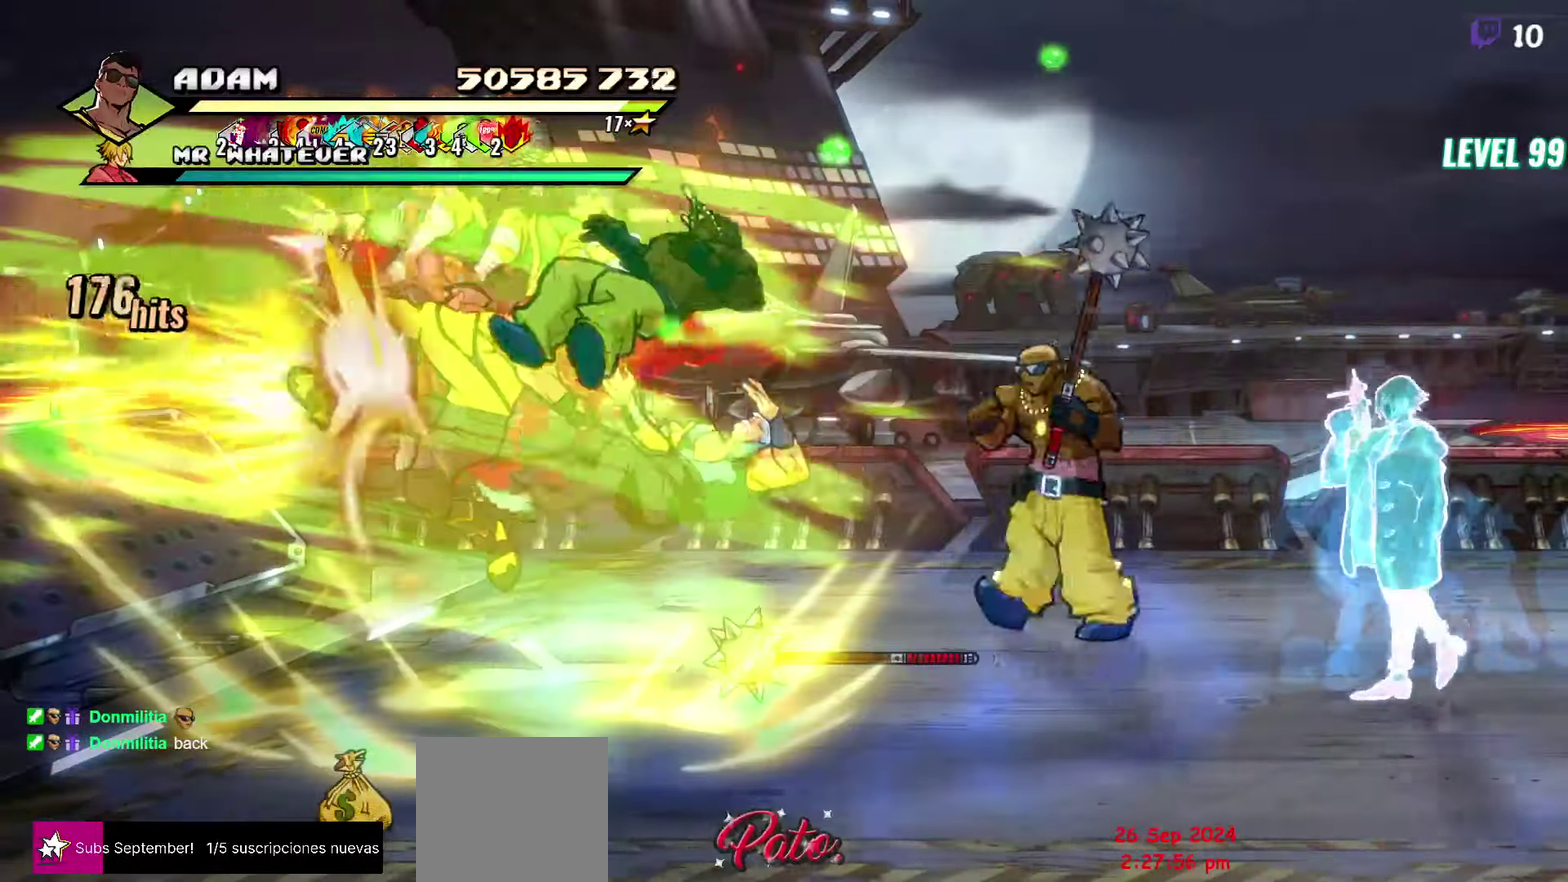
{"buttons": ["DPAD_RIGHT"], "events": [[483, "DPAD_RIGHT", "down"]]}
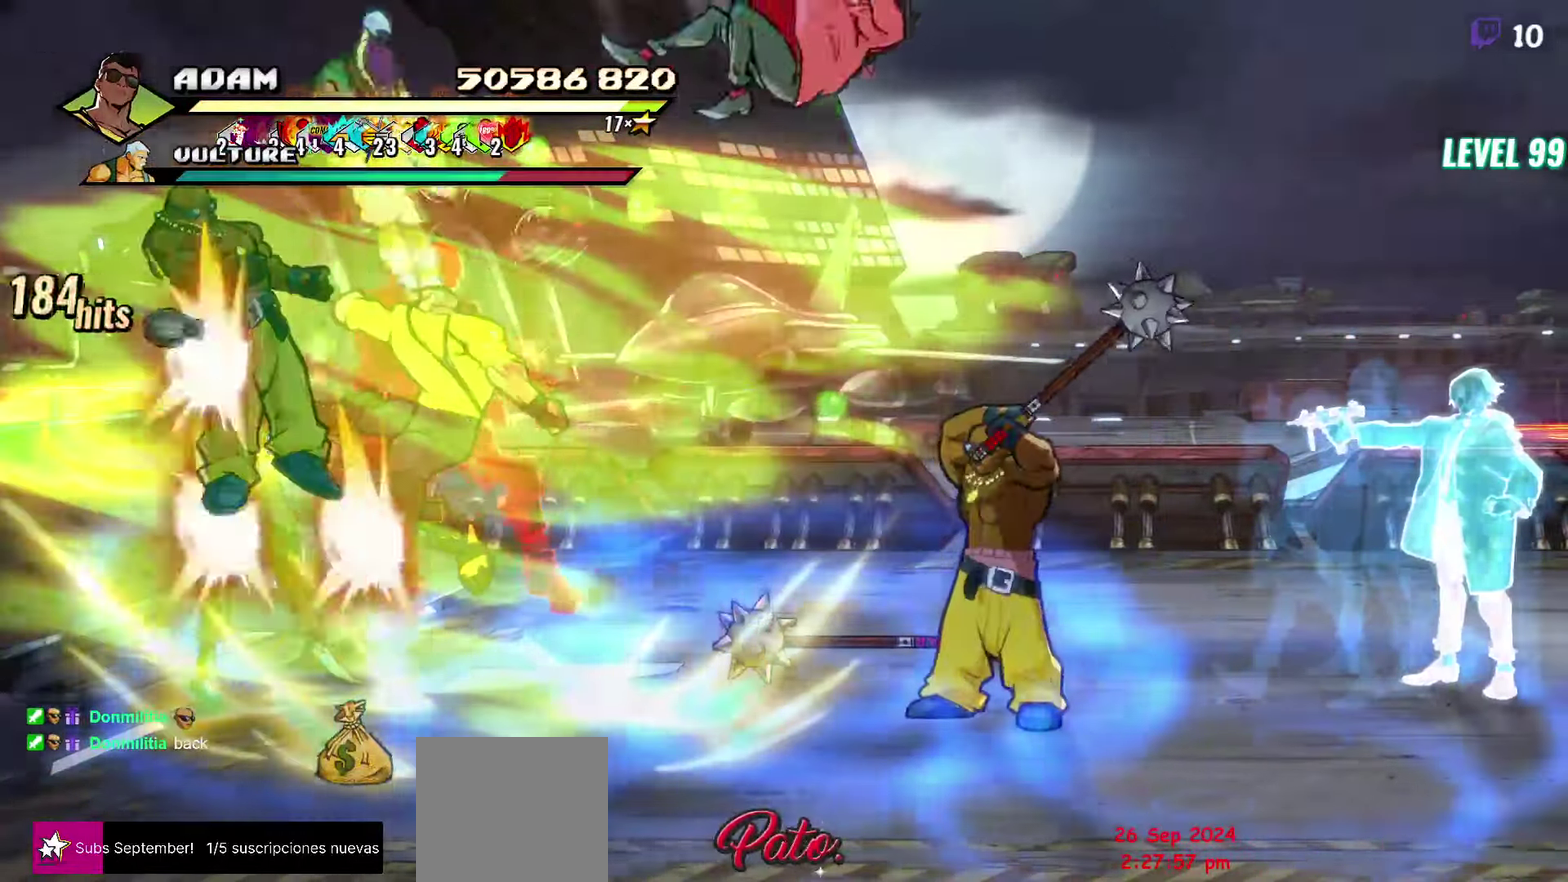
{"buttons": [], "events": [[50, "DPAD_RIGHT", "up"], [167, "DPAD_RIGHT", "down"], [233, "Y", "down"], [250, "DPAD_RIGHT", "up"], [300, "Y", "up"], [367, "L1", "down"], [467, "L1", "up"]]}
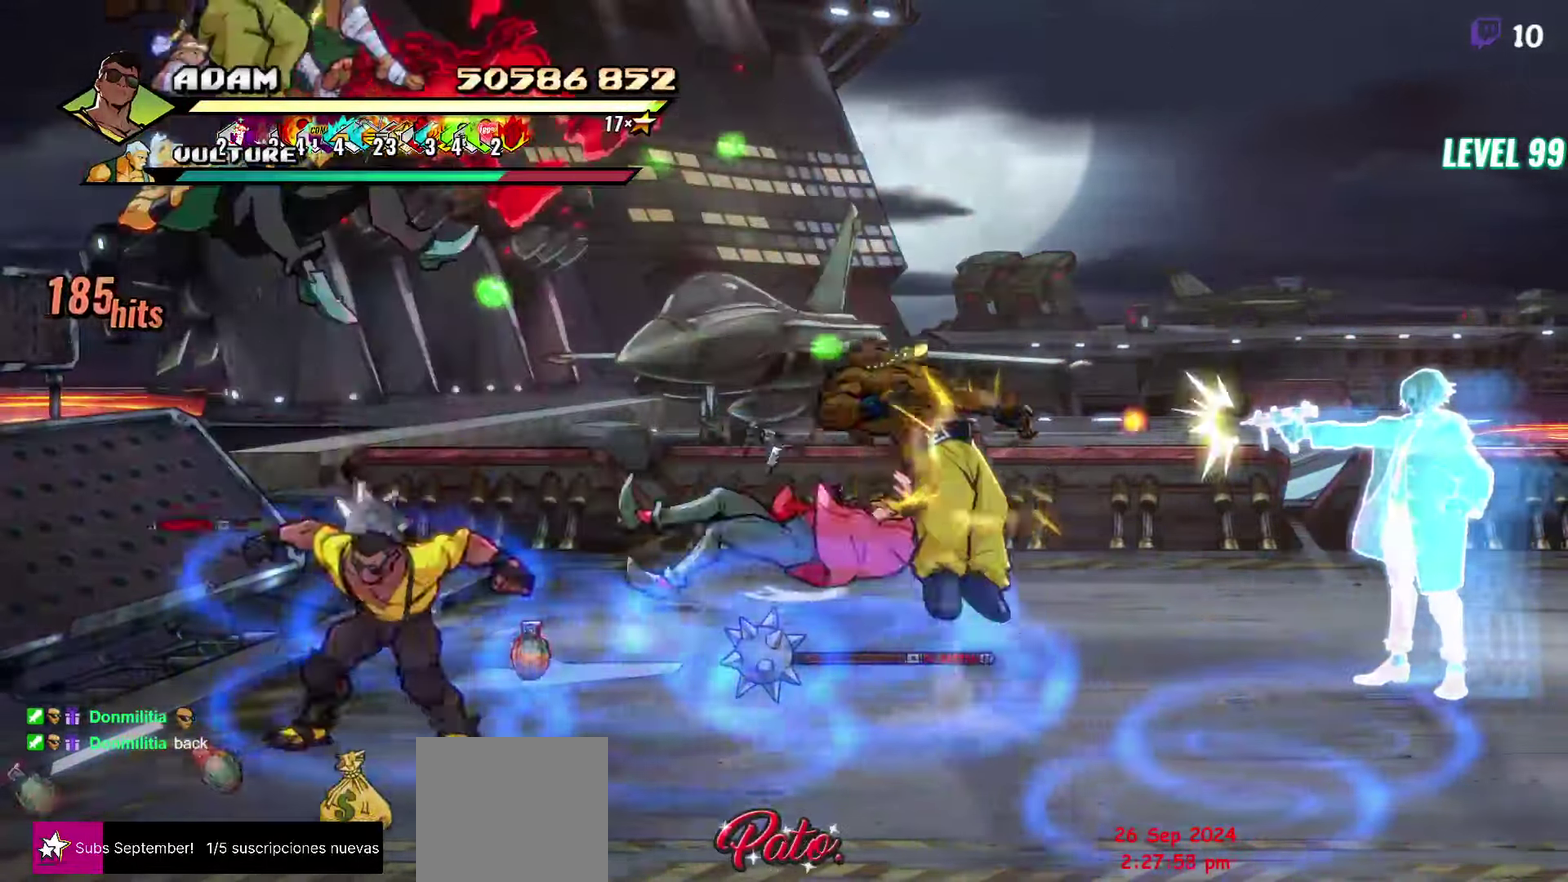
{"buttons": ["R2"], "events": [[17, "L1", "down"], [117, "L1", "up"], [317, "R2", "down"]]}
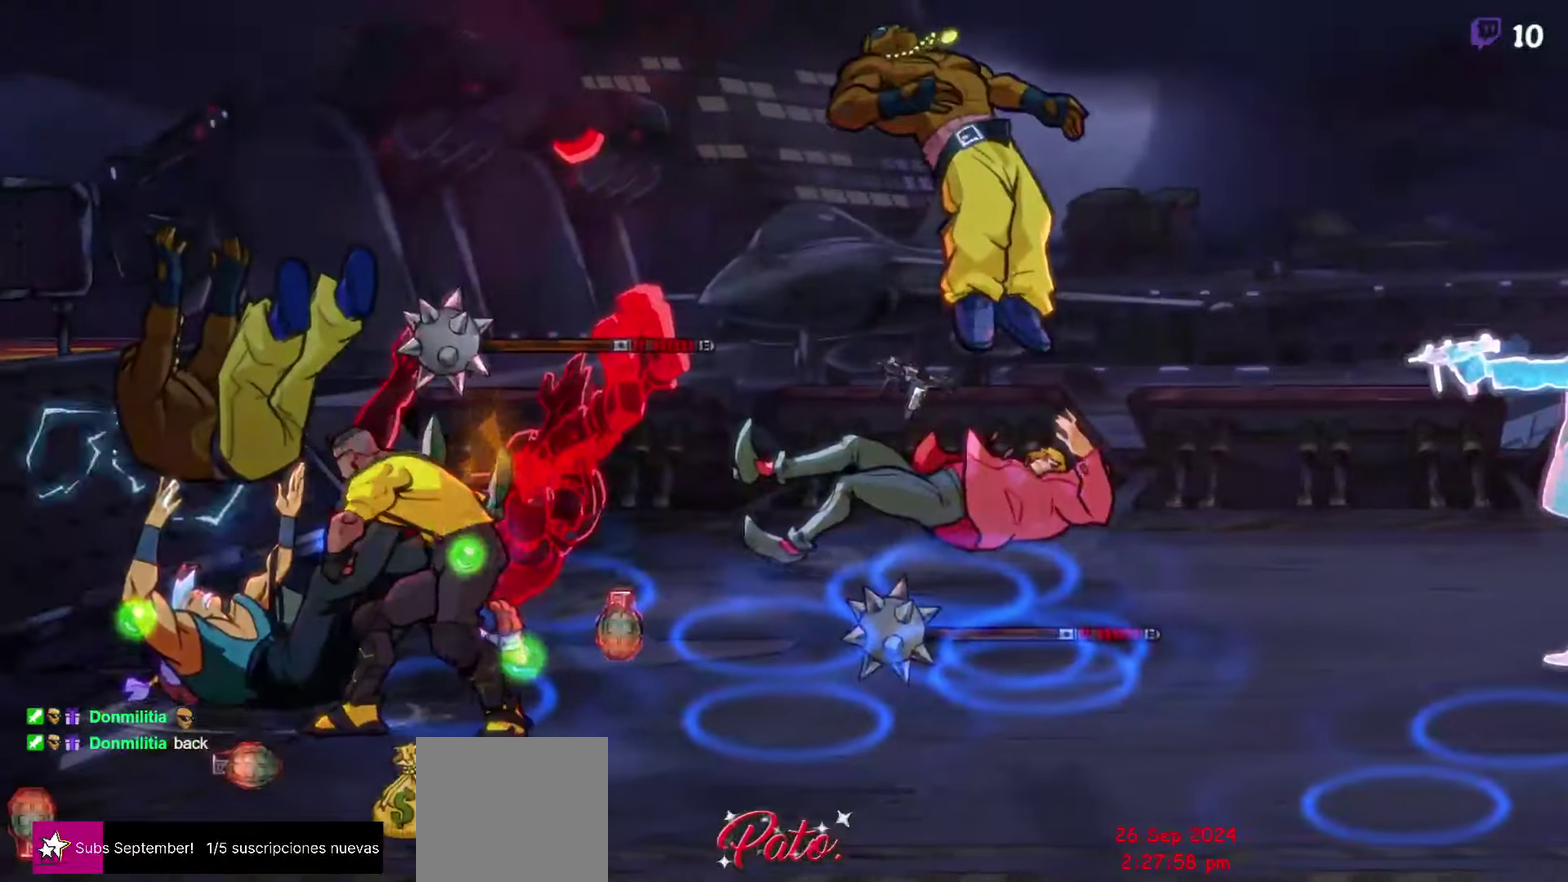
{"buttons": [], "events": [[17, "R2", "up"]]}
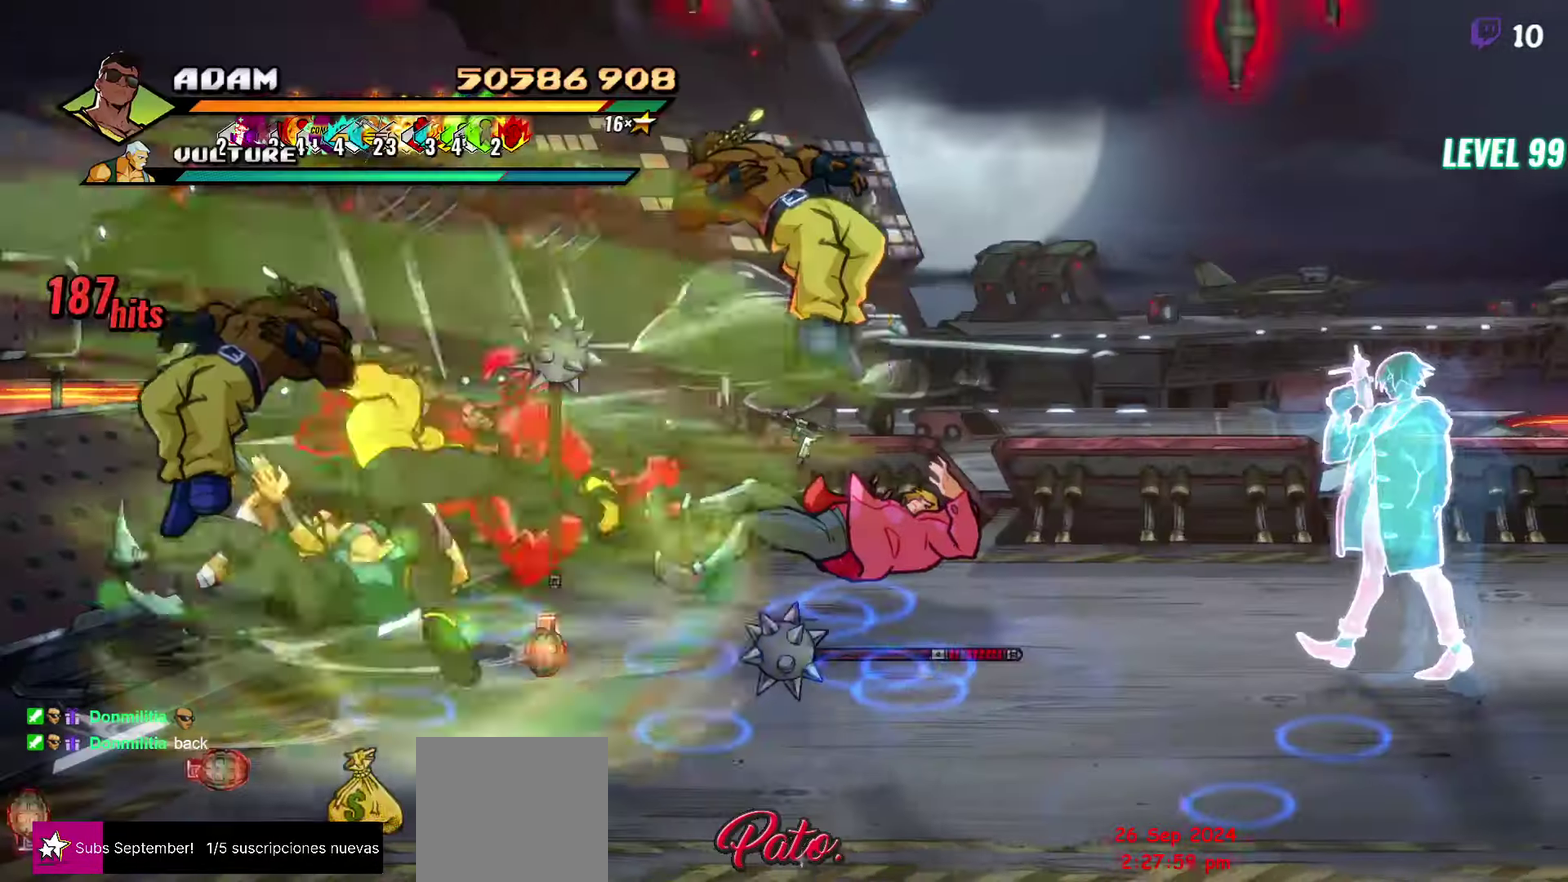
{"buttons": [], "events": []}
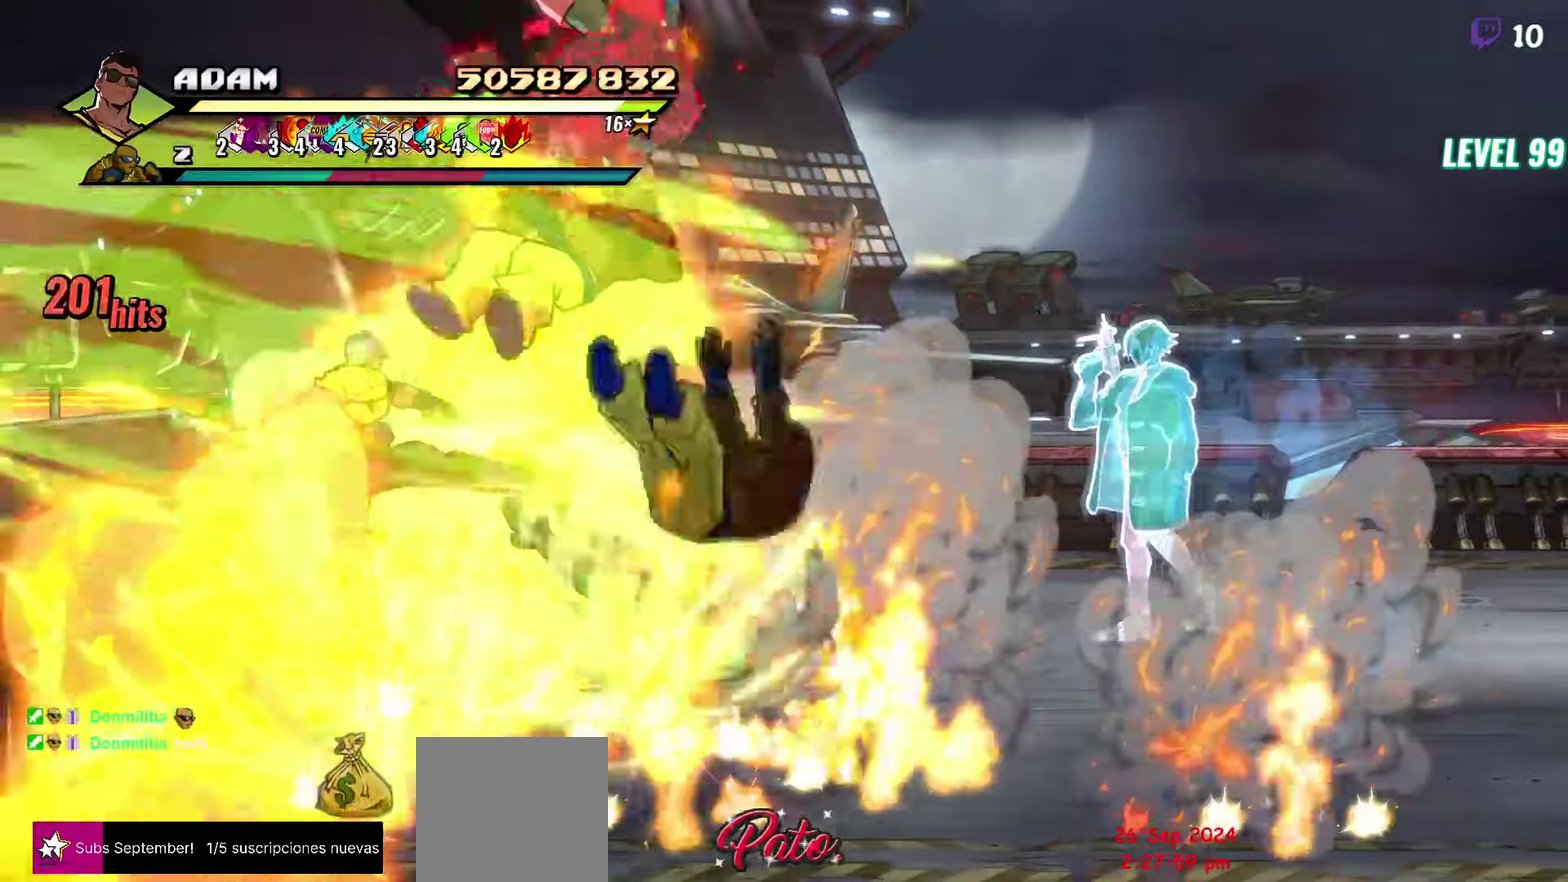
{"buttons": [], "events": []}
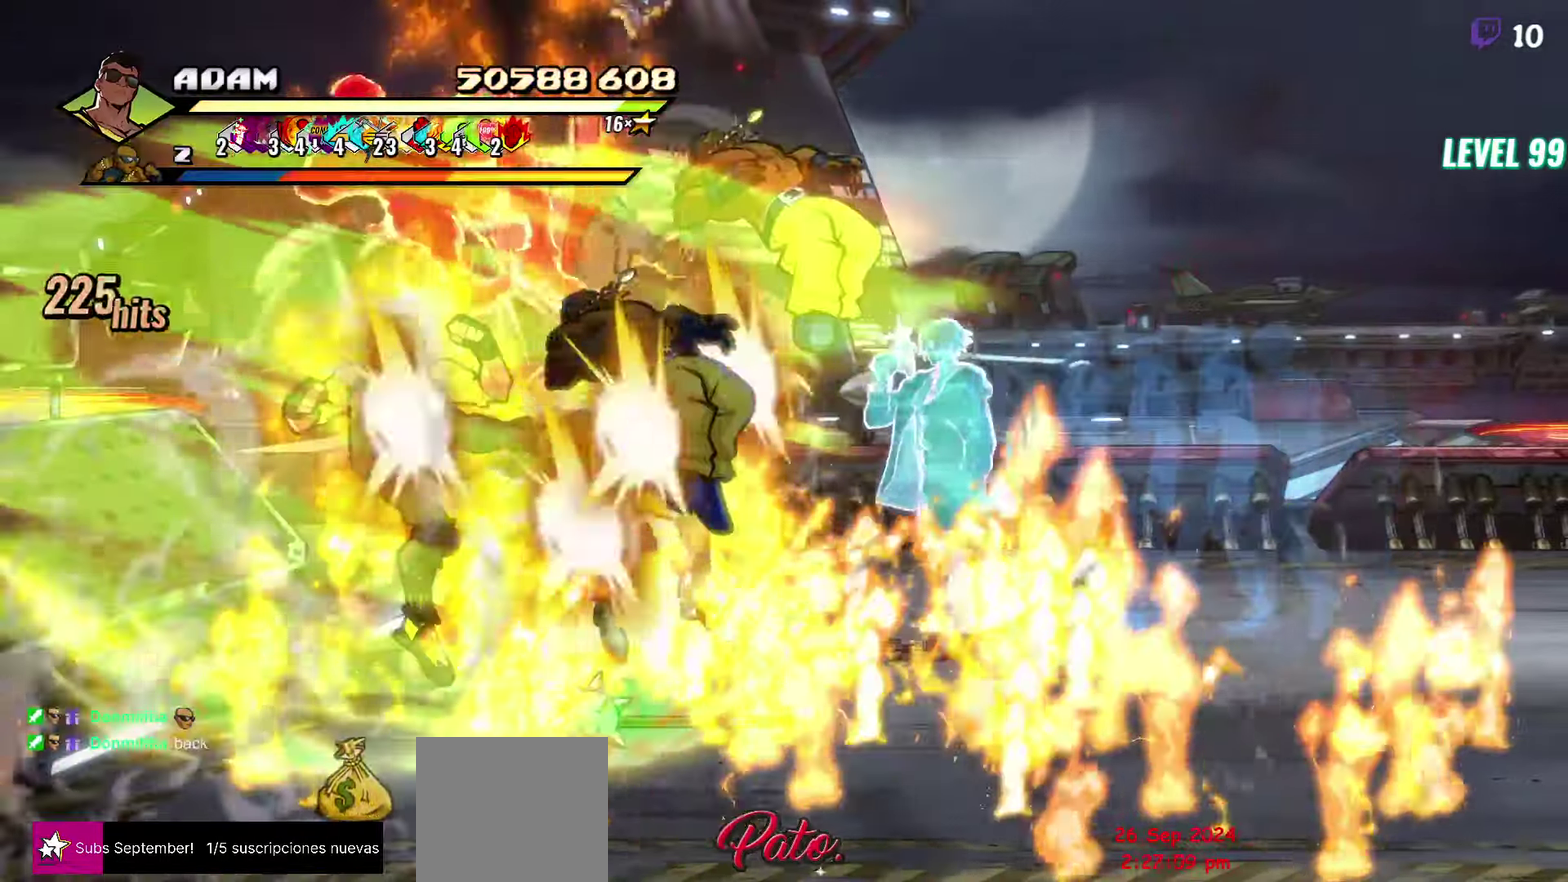
{"buttons": ["DPAD_RIGHT"], "events": [[250, "DPAD_RIGHT", "down"], [334, "Y", "down"], [434, "Y", "up"]]}
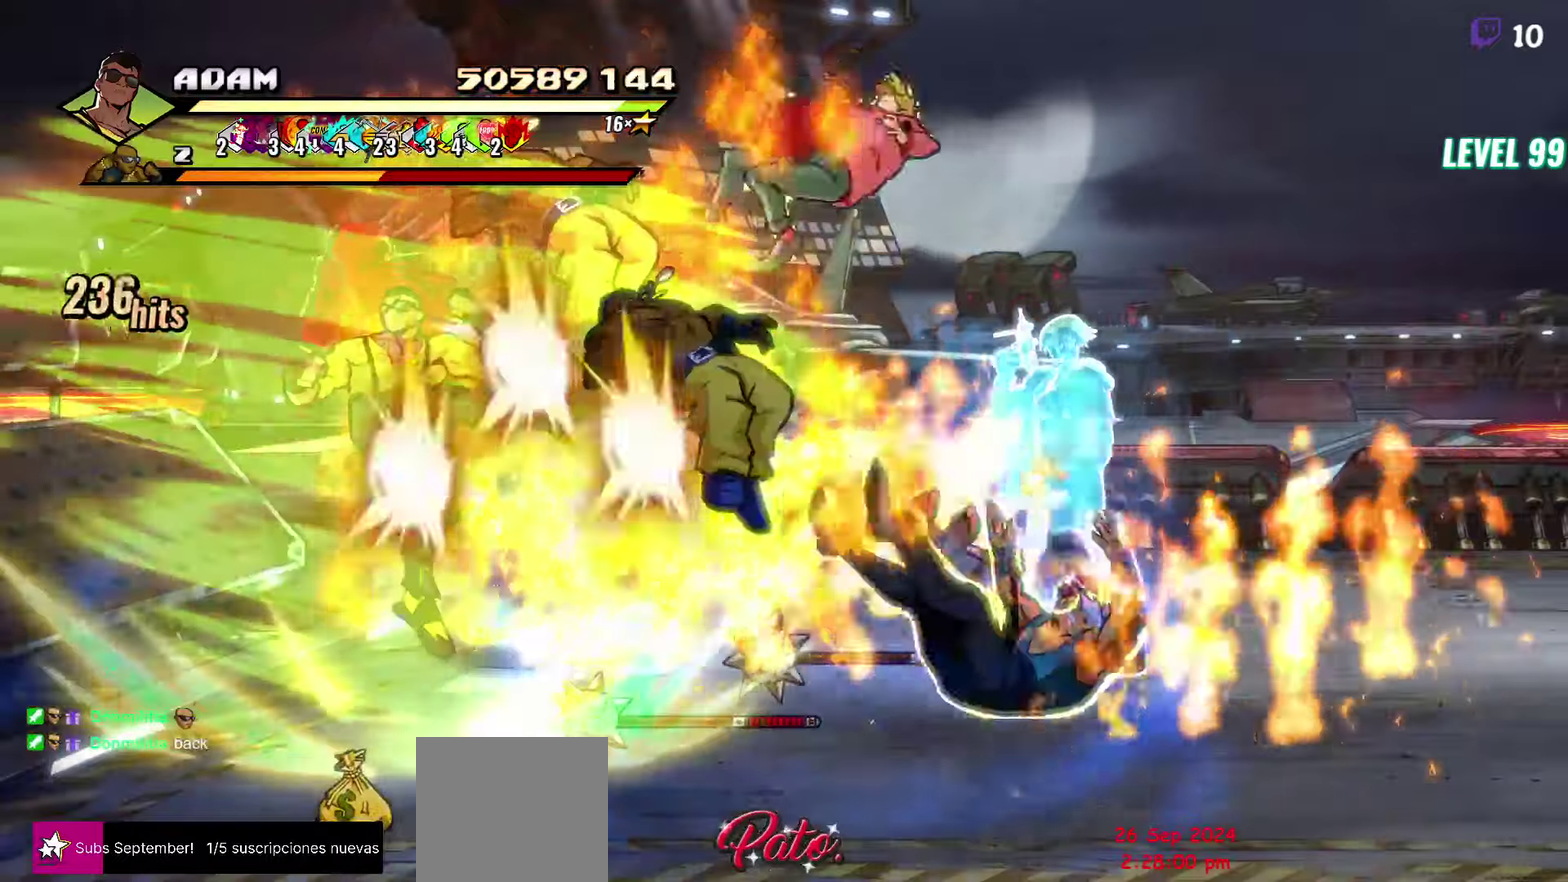
{"buttons": ["DPAD_RIGHT"], "events": [[17, "DPAD_RIGHT", "up"], [34, "Y", "down"], [134, "Y", "up"], [350, "DPAD_RIGHT", "down"]]}
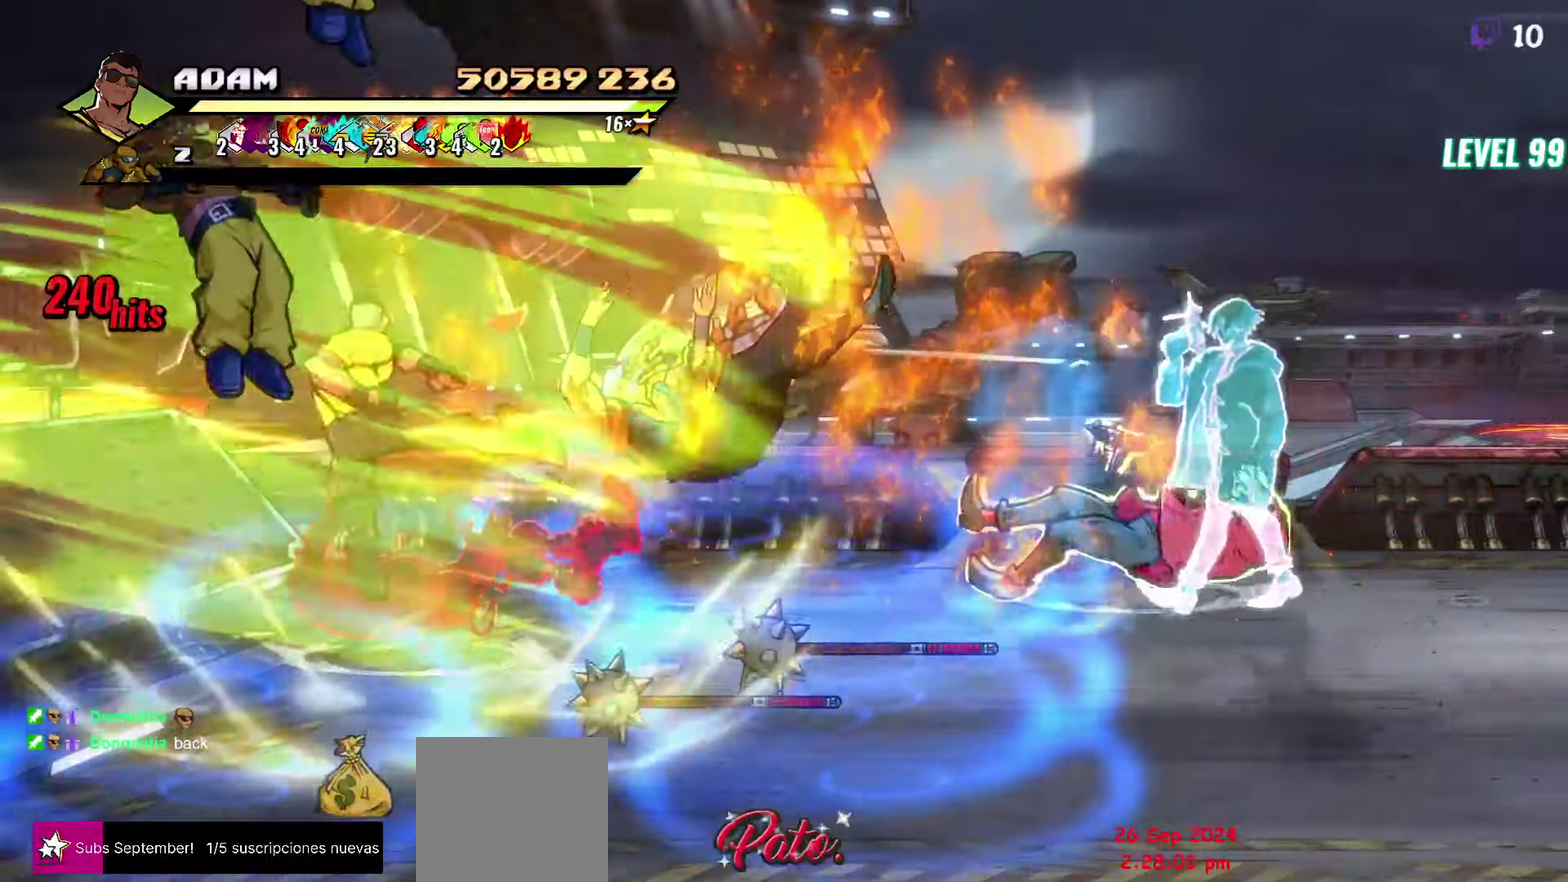
{"buttons": ["DPAD_UP", "DPAD_RIGHT"], "events": [[334, "DPAD_UP", "down"]]}
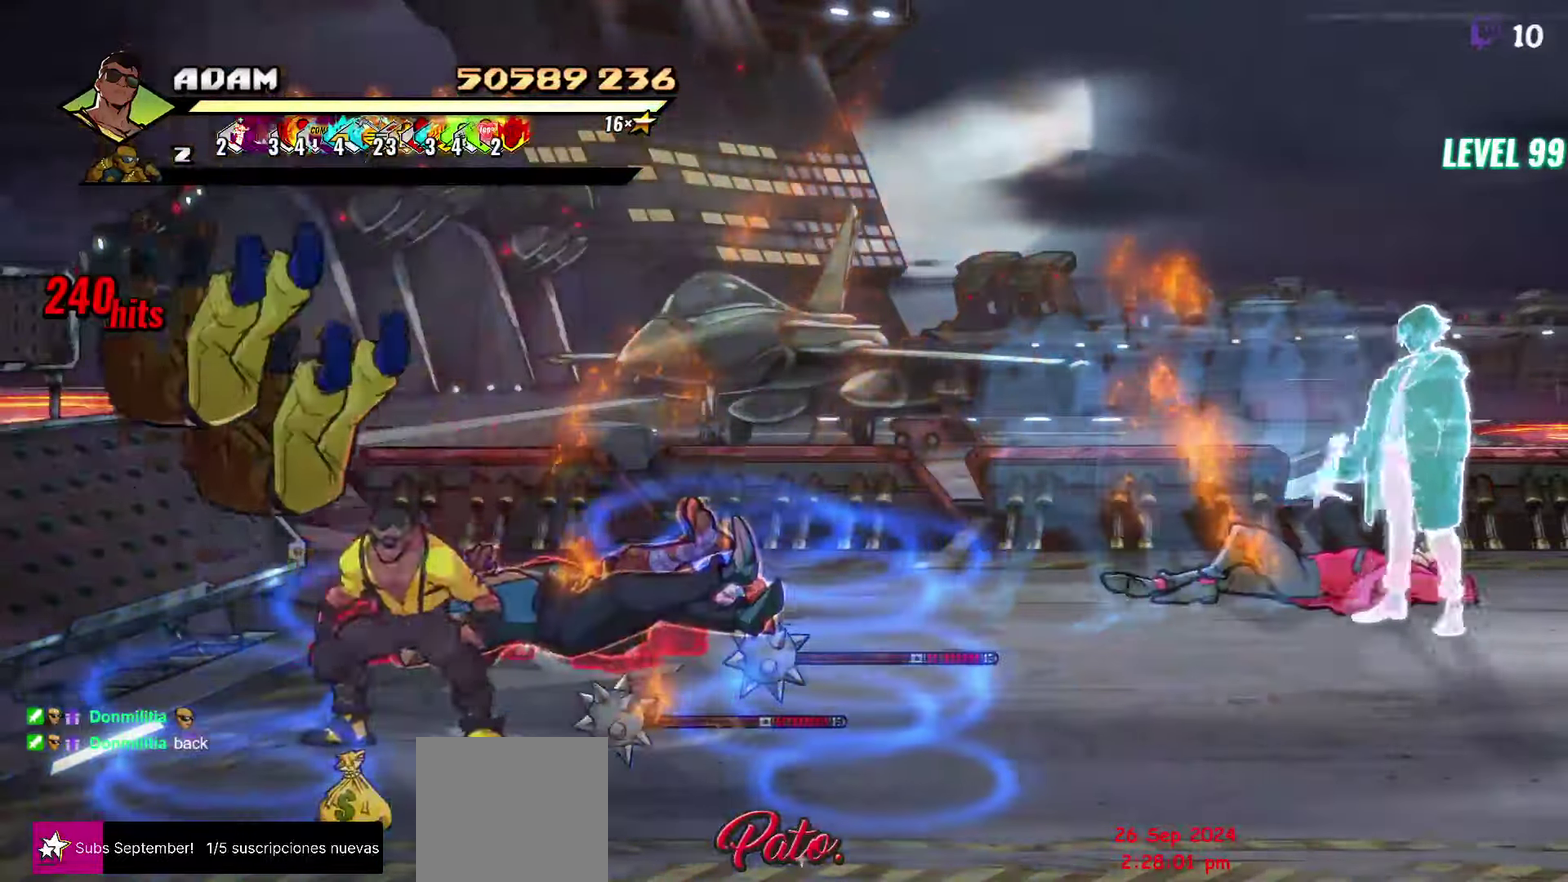
{"buttons": ["L1", "DPAD_RIGHT"], "events": [[334, "A", "down"], [334, "DPAD_UP", "up"], [400, "L1", "down"], [434, "A", "up"]]}
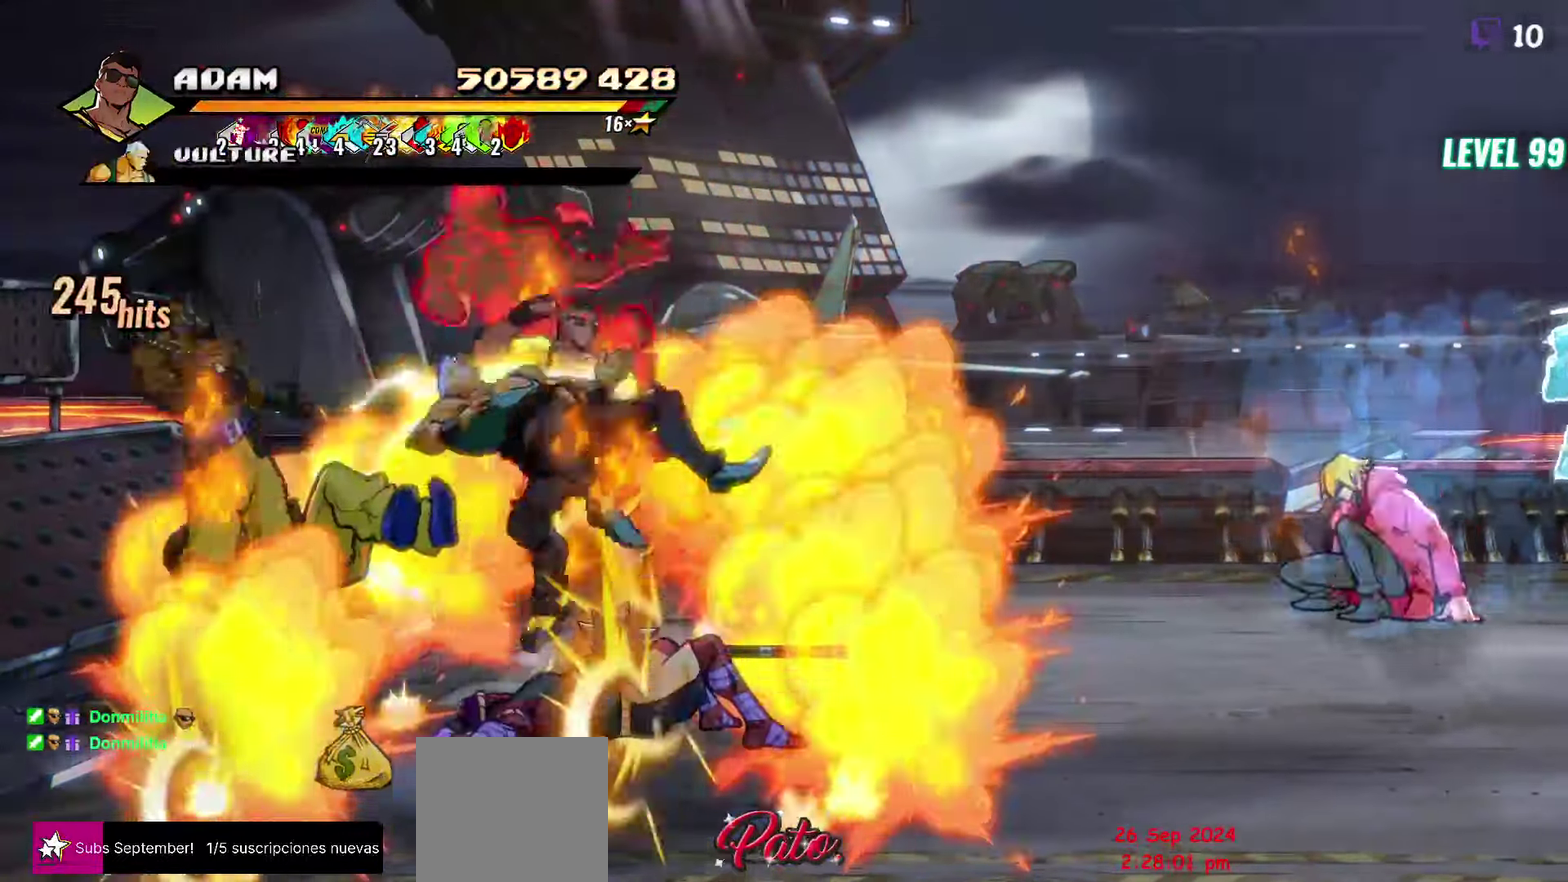
{"buttons": [], "events": [[34, "DPAD_RIGHT", "up"], [34, "L1", "up"]]}
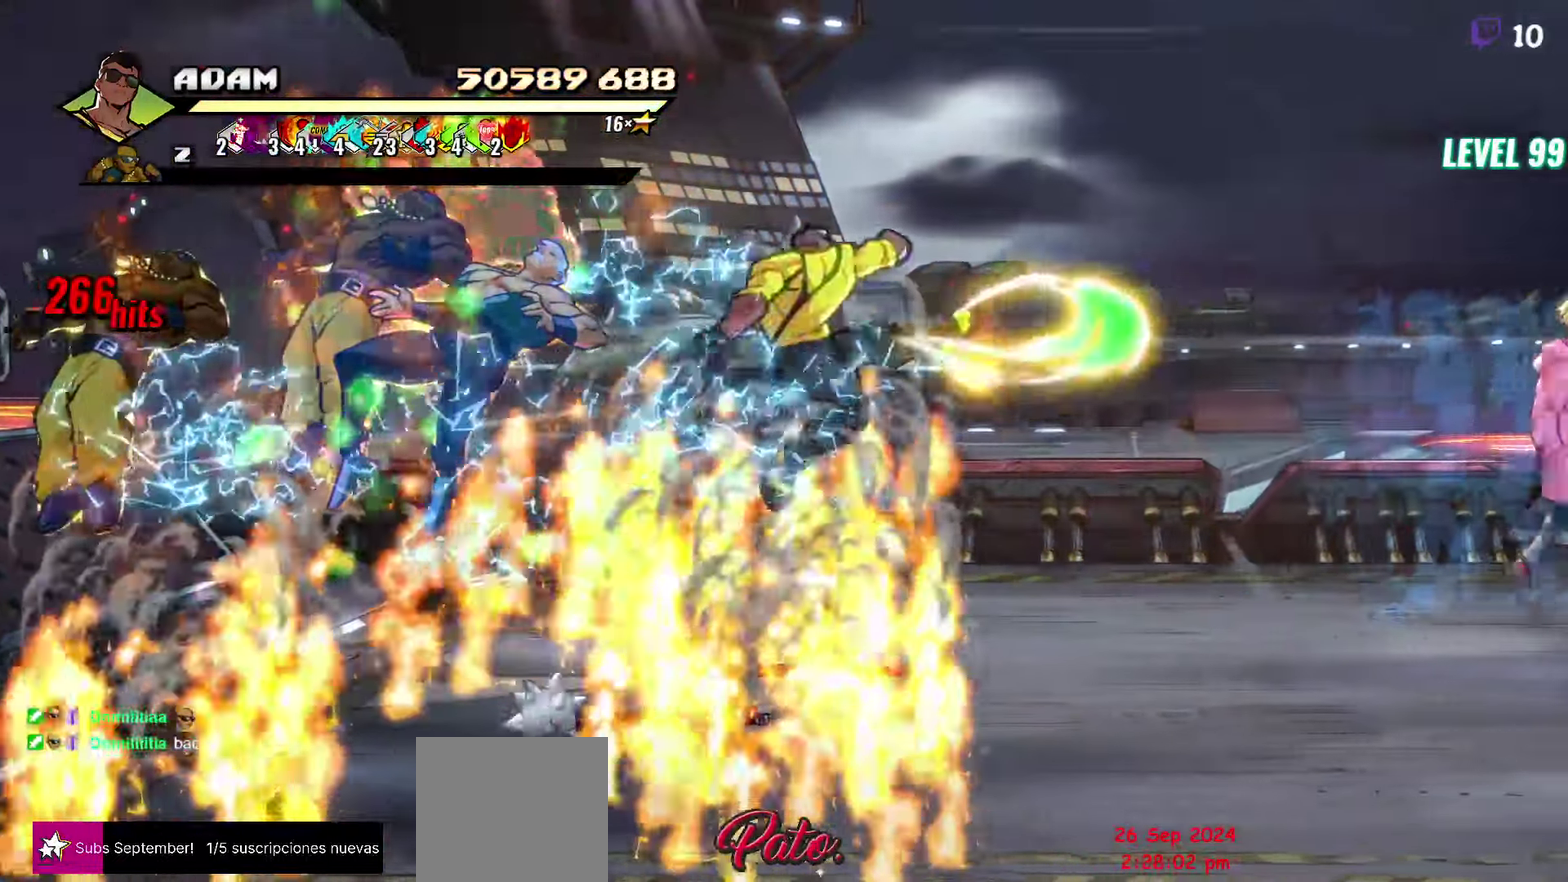
{"buttons": ["Y", "DPAD_RIGHT"], "events": [[84, "Y", "down"], [167, "Y", "up"], [317, "DPAD_RIGHT", "down"], [484, "Y", "down"]]}
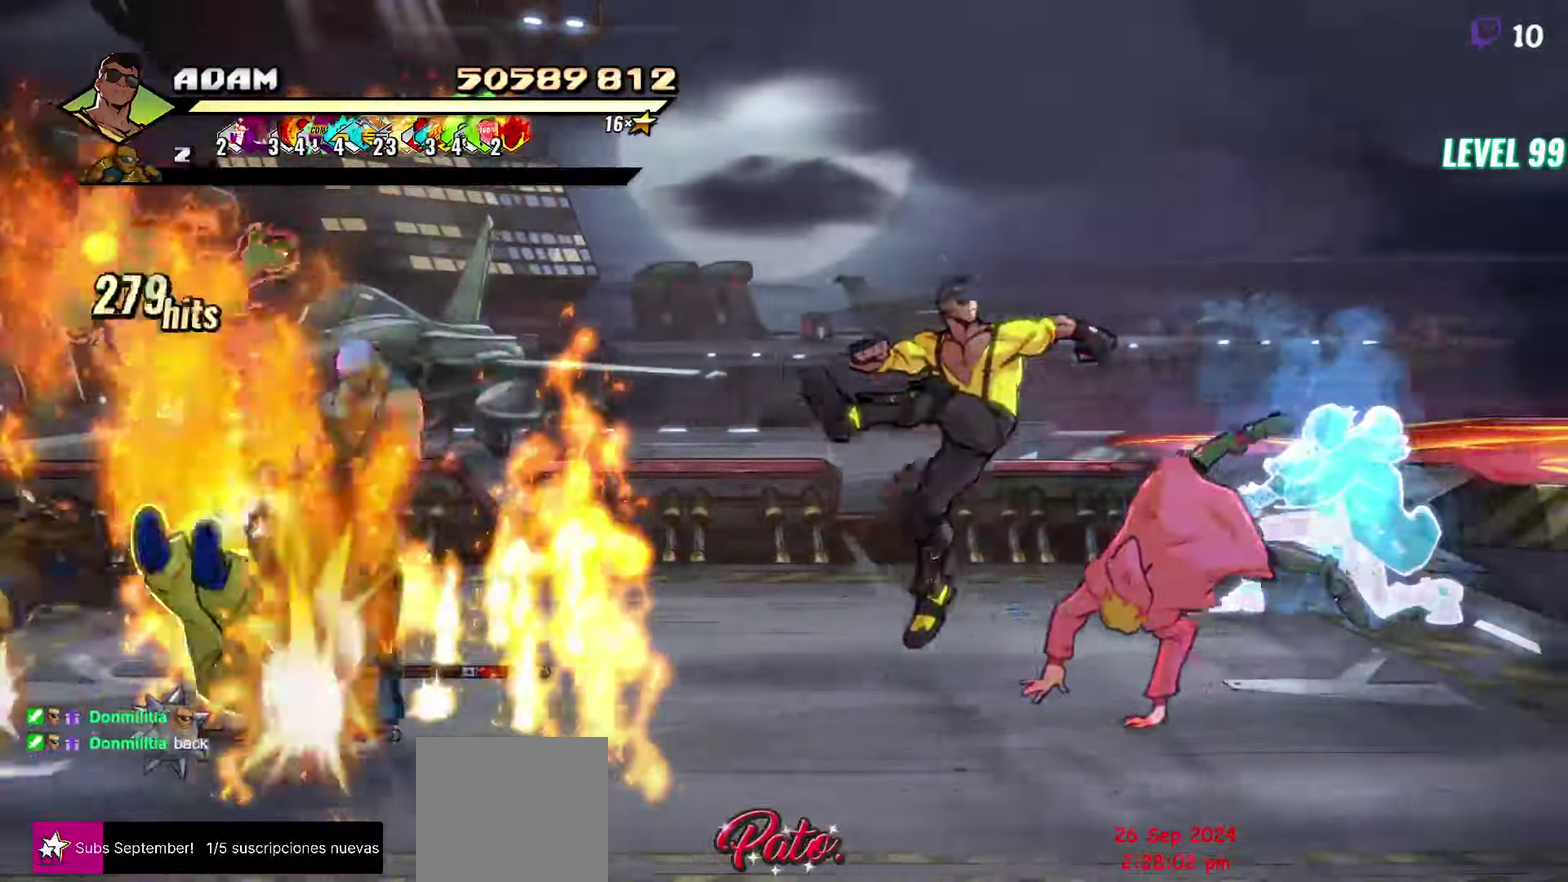
{"buttons": [], "events": [[50, "Y", "up"], [167, "DPAD_RIGHT", "up"], [217, "L1", "down"], [317, "L1", "up"]]}
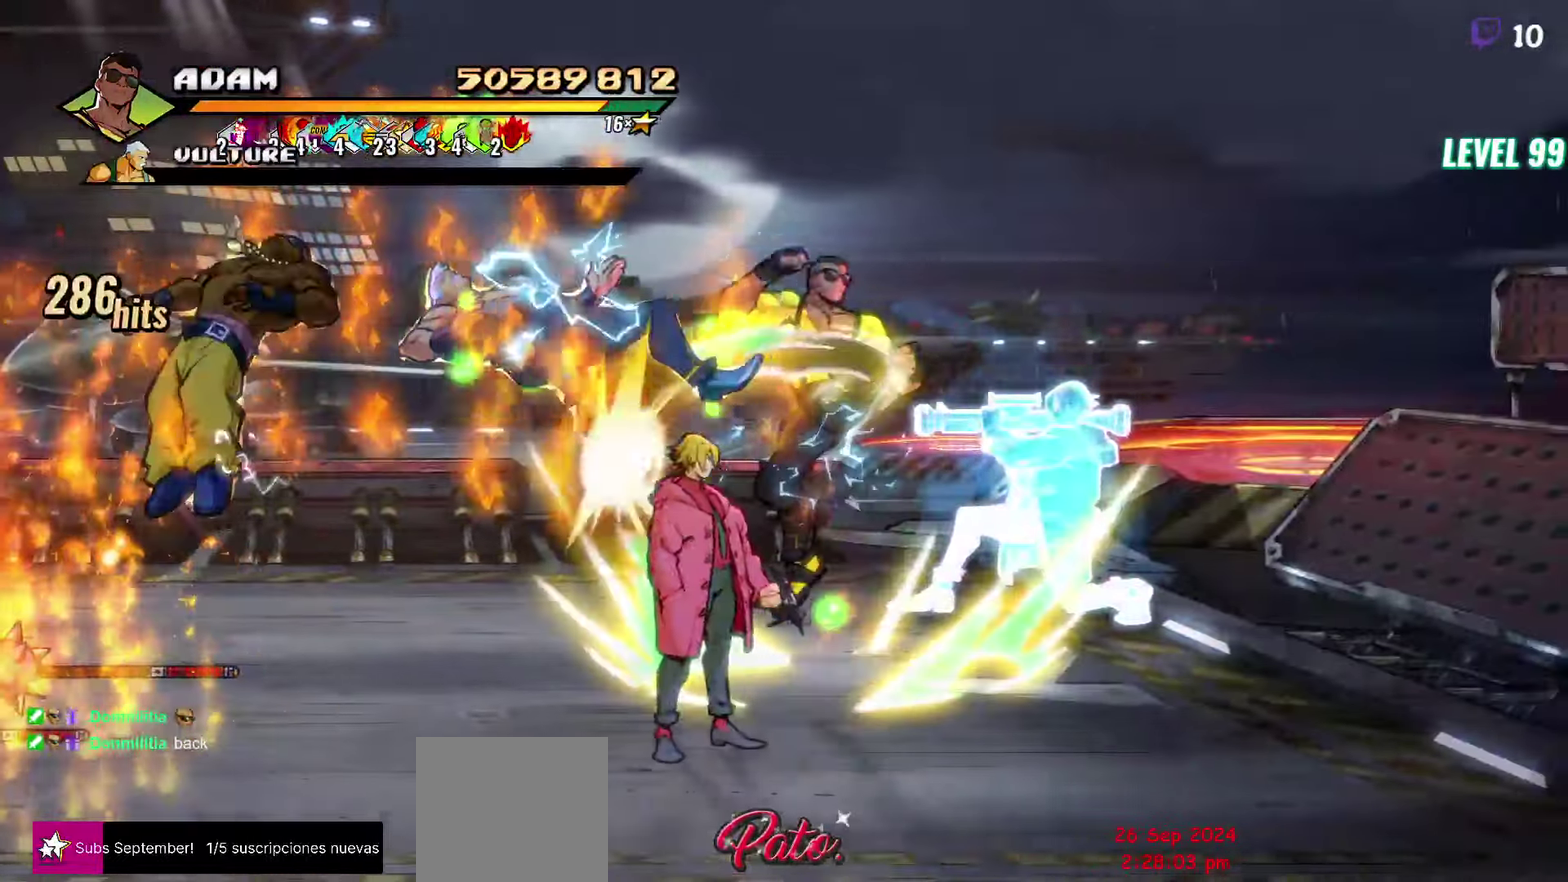
{"buttons": ["DPAD_LEFT"], "events": [[34, "Y", "down"], [167, "Y", "up"], [300, "DPAD_LEFT", "down"], [350, "DPAD_LEFT", "up"], [500, "DPAD_LEFT", "down"]]}
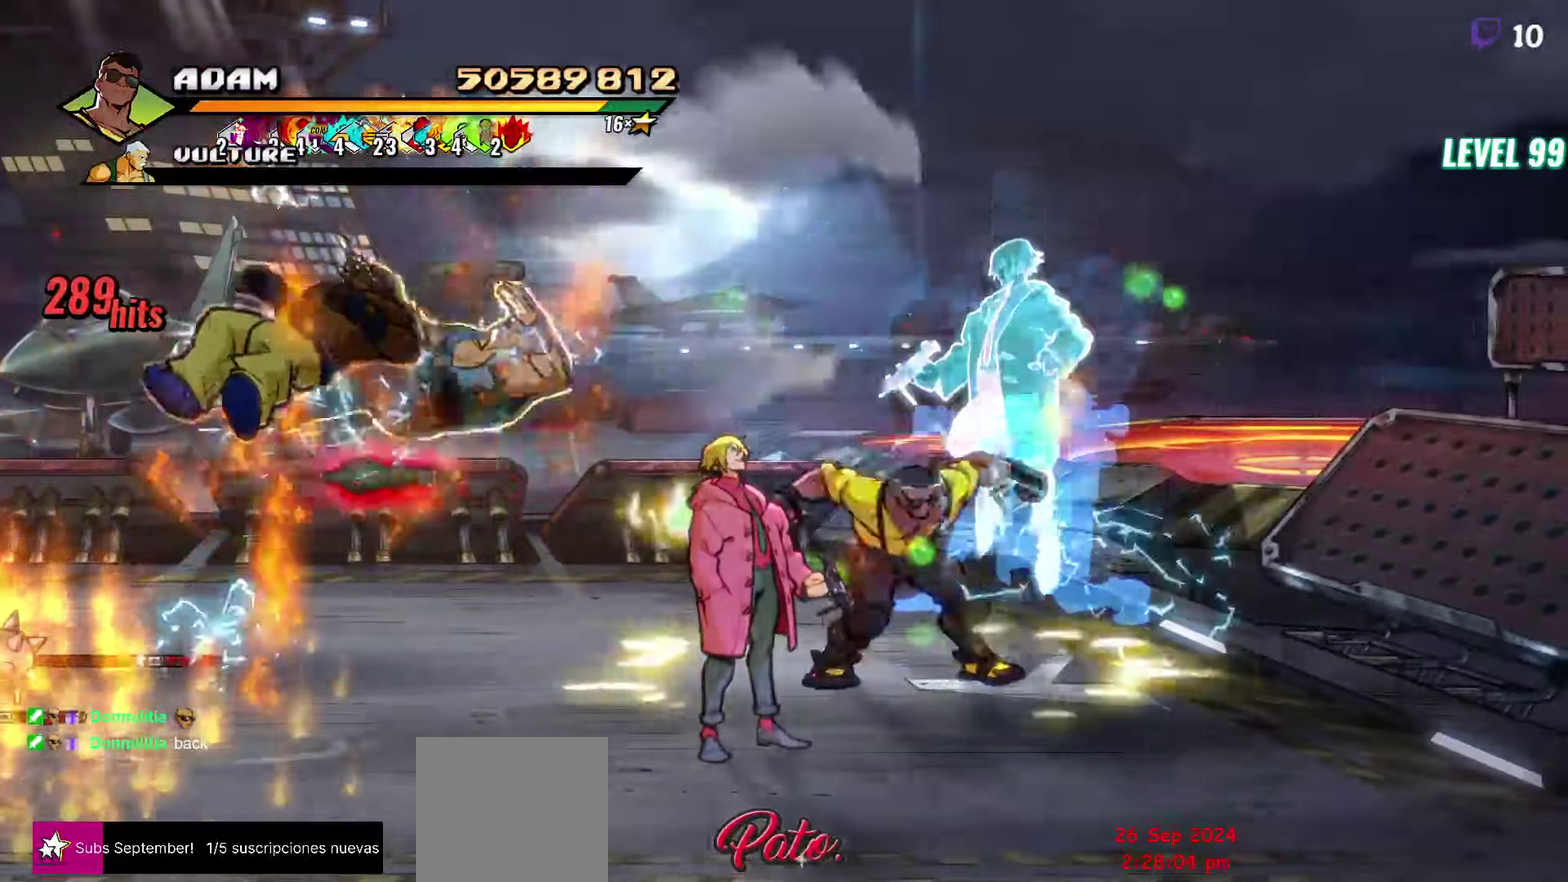
{"buttons": [], "events": [[34, "DPAD_DOWN", "down"], [284, "Y", "down"], [317, "DPAD_DOWN", "up"], [317, "DPAD_LEFT", "up"], [367, "Y", "up"], [417, "Y", "down"], [500, "Y", "up"]]}
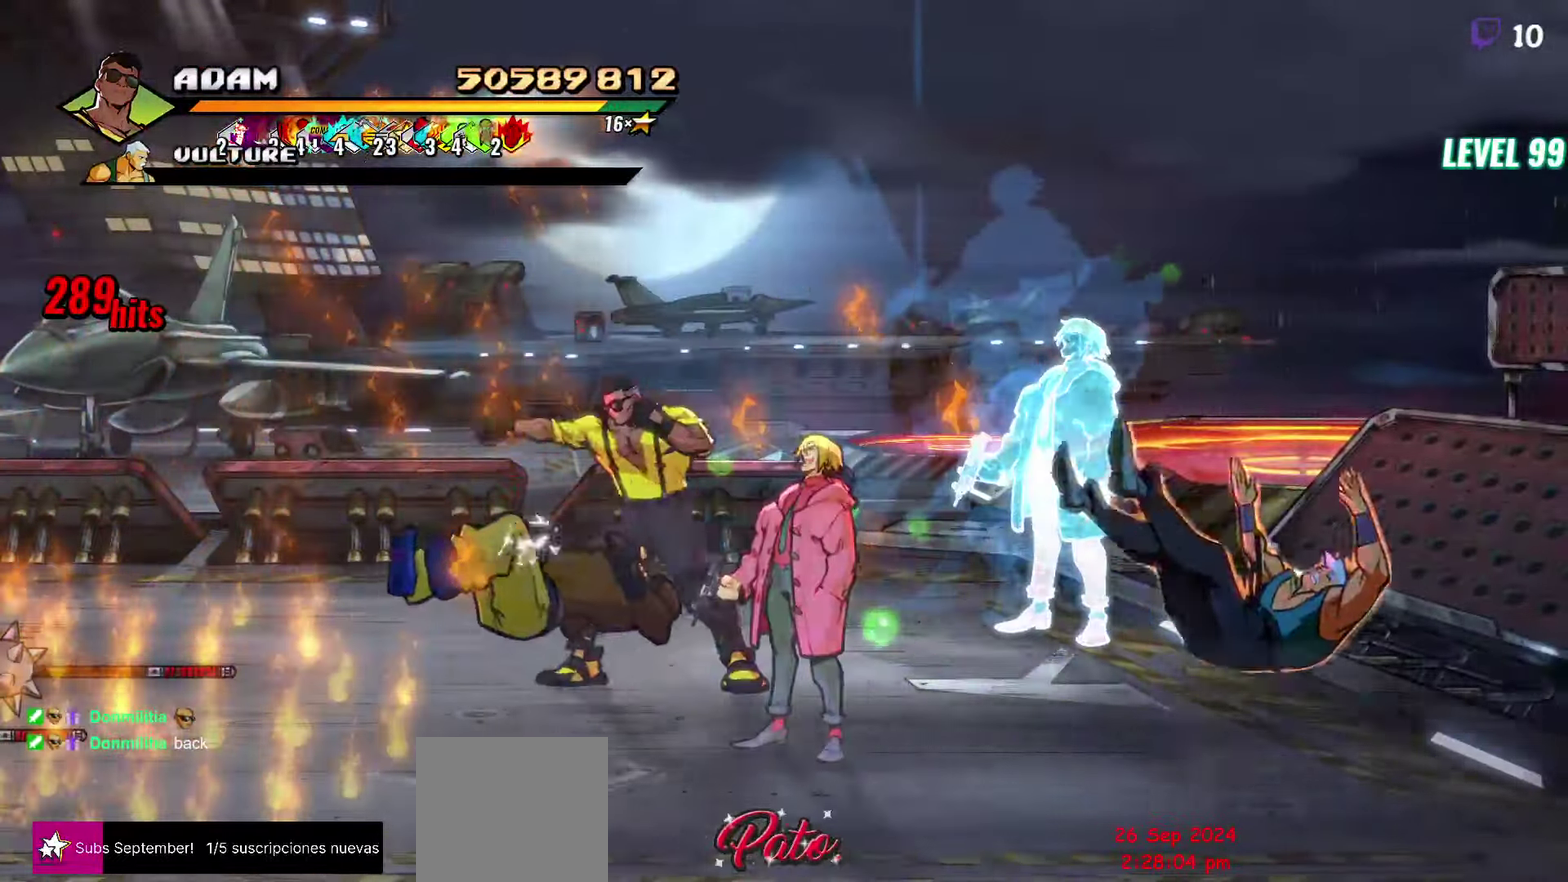
{"buttons": ["Y", "DPAD_RIGHT"], "events": [[134, "DPAD_RIGHT", "down"], [150, "DPAD_DOWN", "down"], [300, "Y", "down"], [334, "DPAD_RIGHT", "up"], [350, "DPAD_DOWN", "up"], [367, "Y", "up"], [450, "Y", "down"], [467, "DPAD_RIGHT", "down"]]}
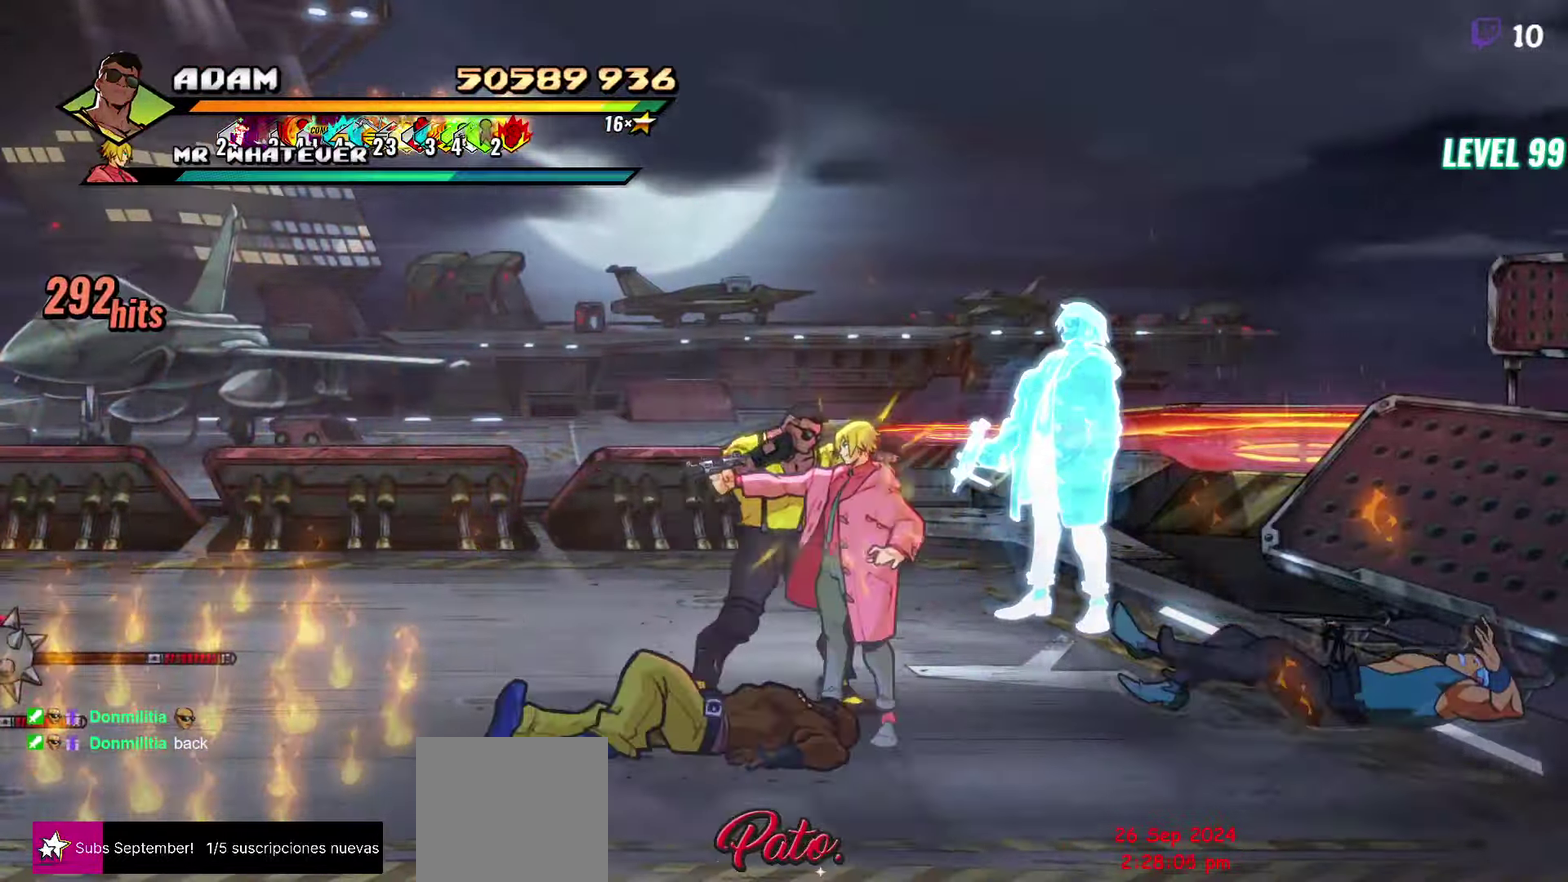
{"buttons": ["Y"], "events": [[34, "Y", "up"], [167, "Y", "down"], [217, "DPAD_RIGHT", "up"], [217, "Y", "up"], [300, "Y", "down"], [366, "Y", "up"], [466, "Y", "down"]]}
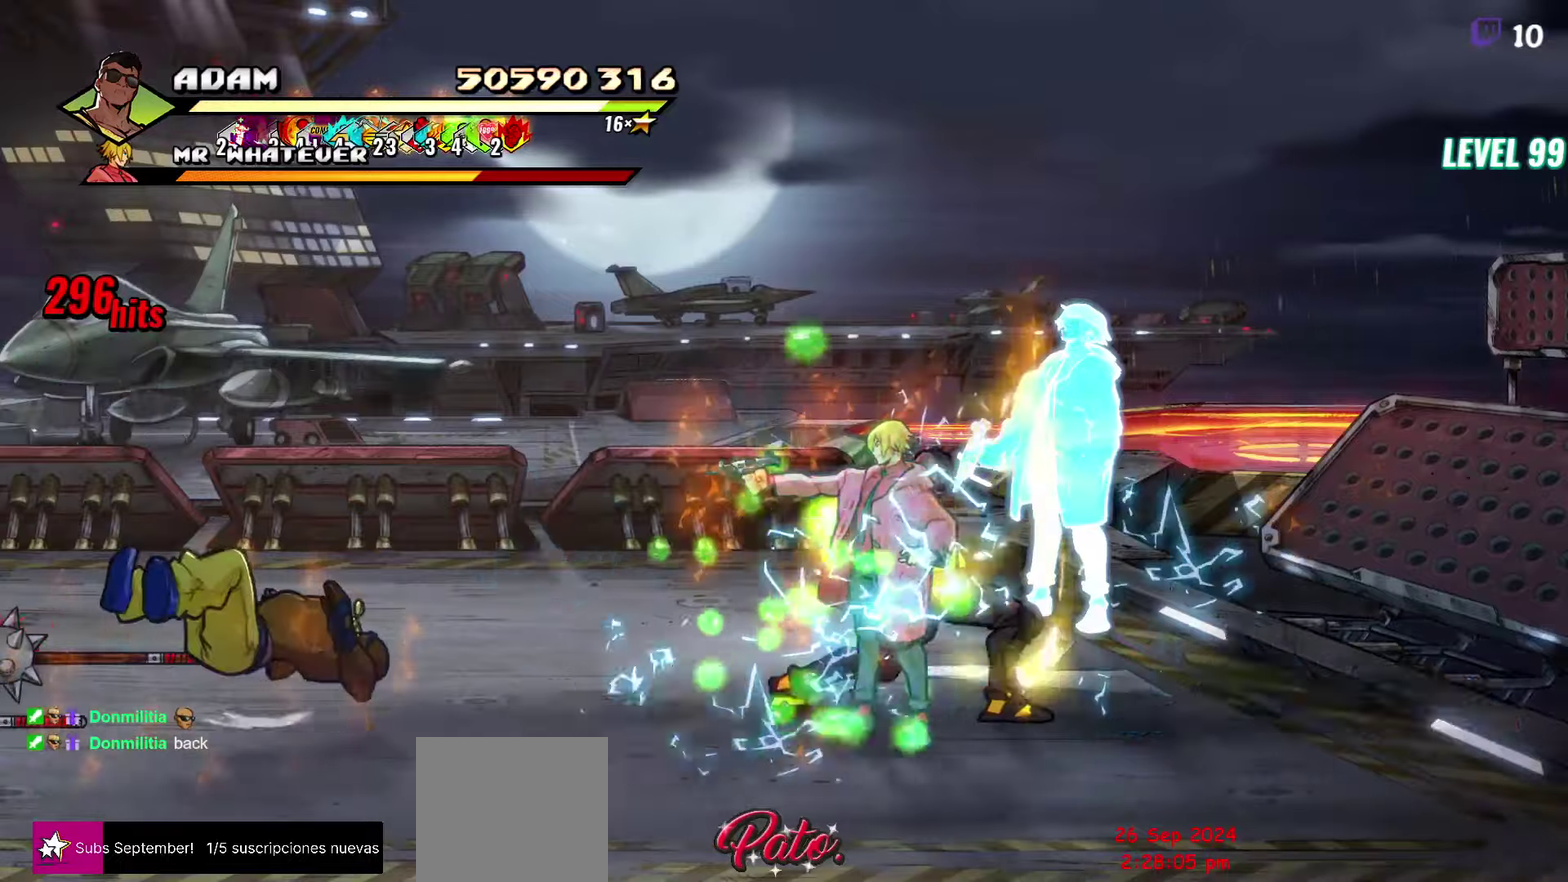
{"buttons": ["DPAD_LEFT"], "events": [[83, "Y", "up"], [383, "DPAD_LEFT", "down"]]}
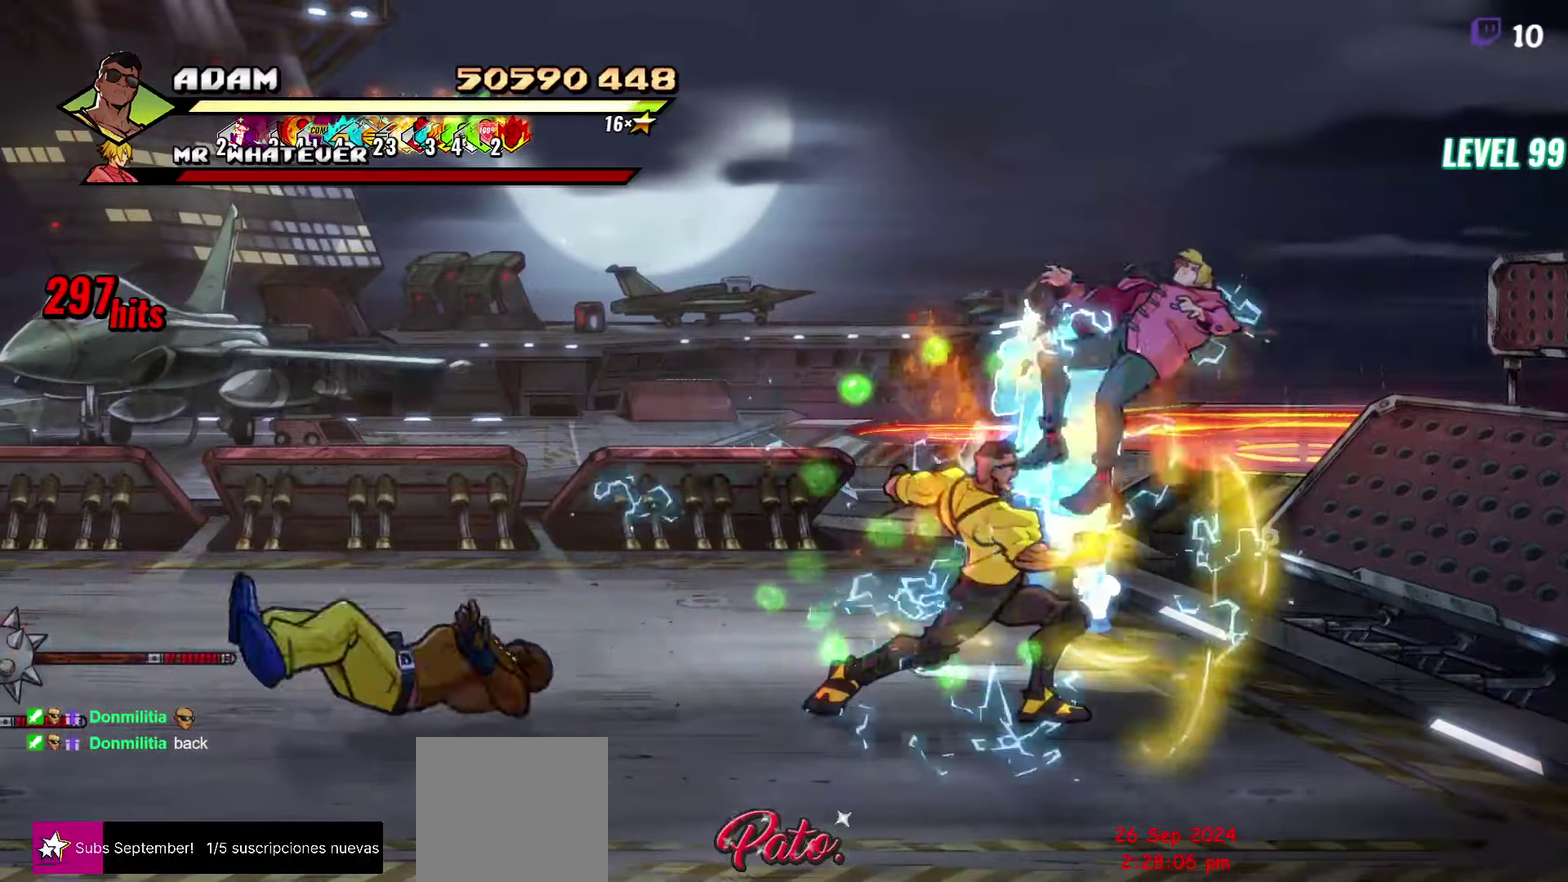
{"buttons": ["DPAD_LEFT"], "events": []}
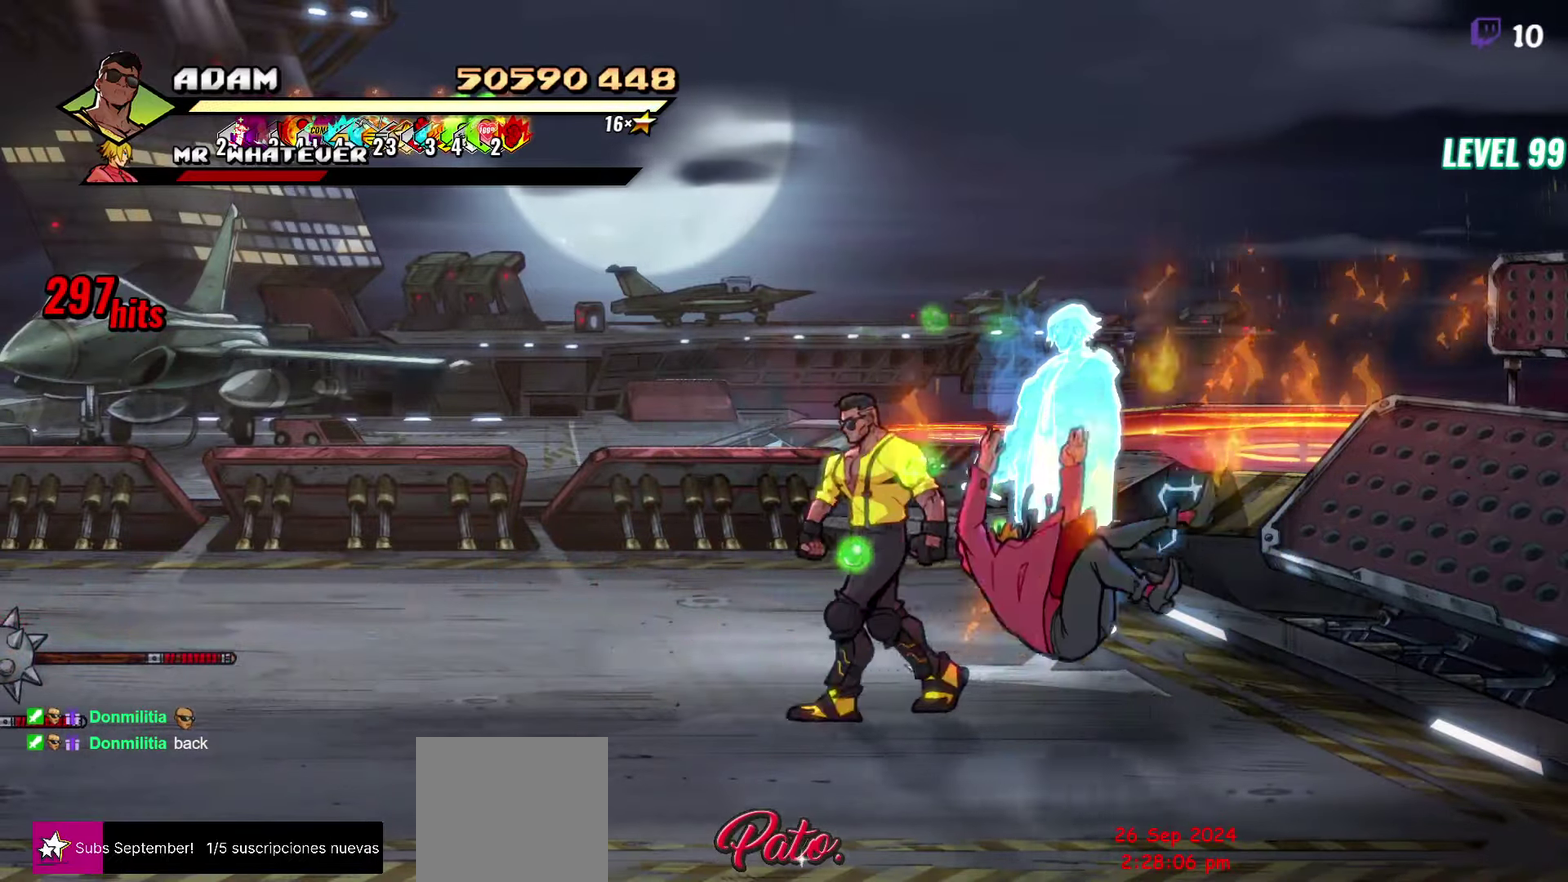
{"buttons": [], "events": [[16, "DPAD_LEFT", "up"], [50, "DPAD_RIGHT", "down"], [150, "DPAD_RIGHT", "up"], [333, "L1", "down"], [433, "L1", "up"]]}
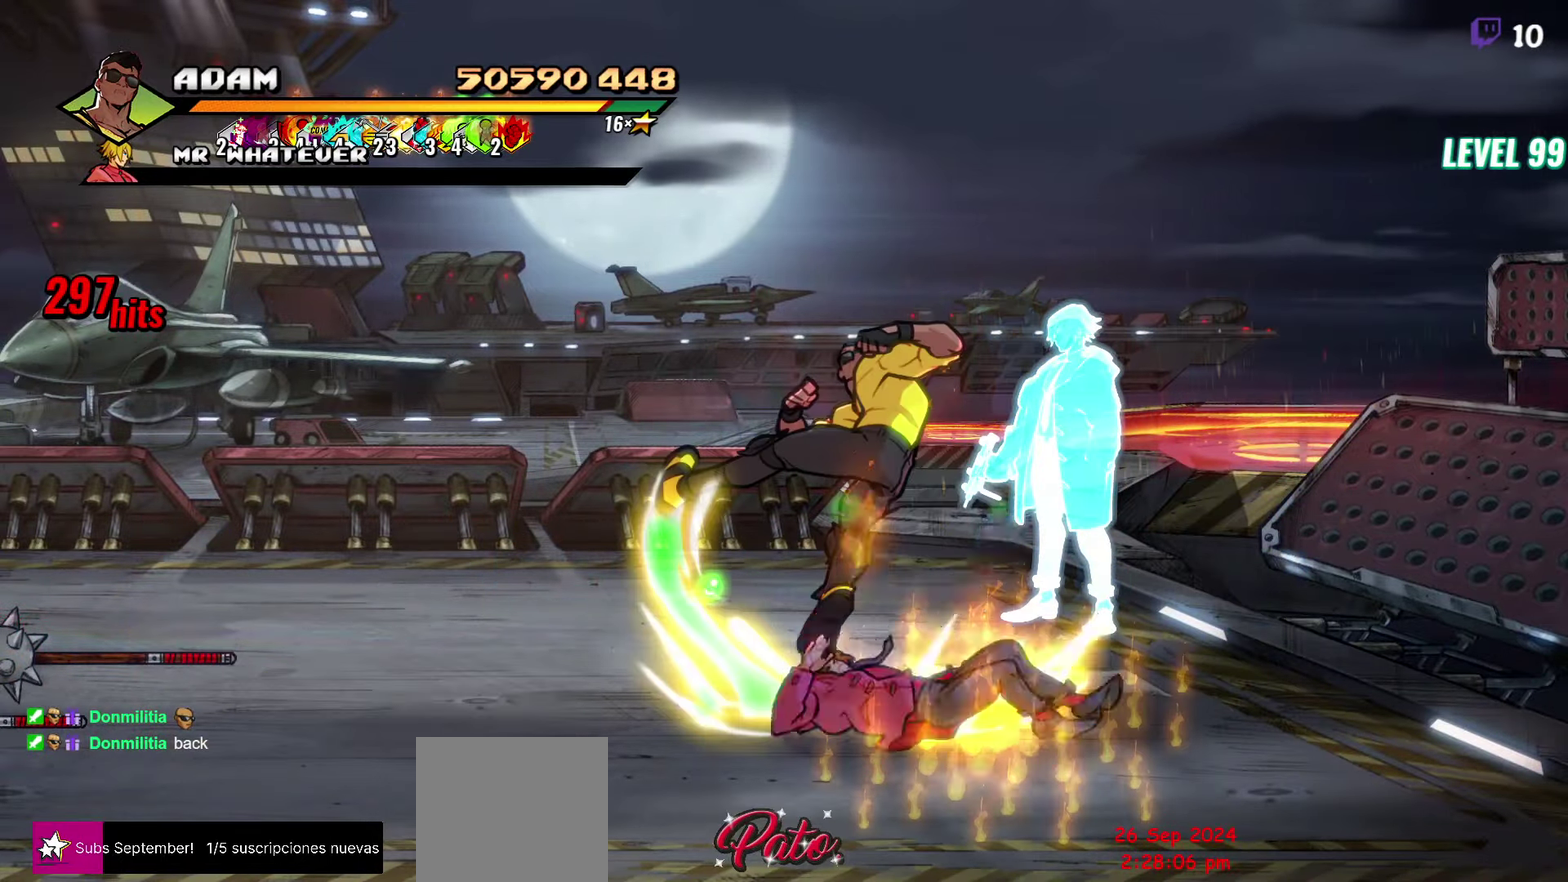
{"buttons": ["DPAD_LEFT"], "events": [[166, "Y", "down"], [266, "Y", "up"], [383, "DPAD_LEFT", "down"]]}
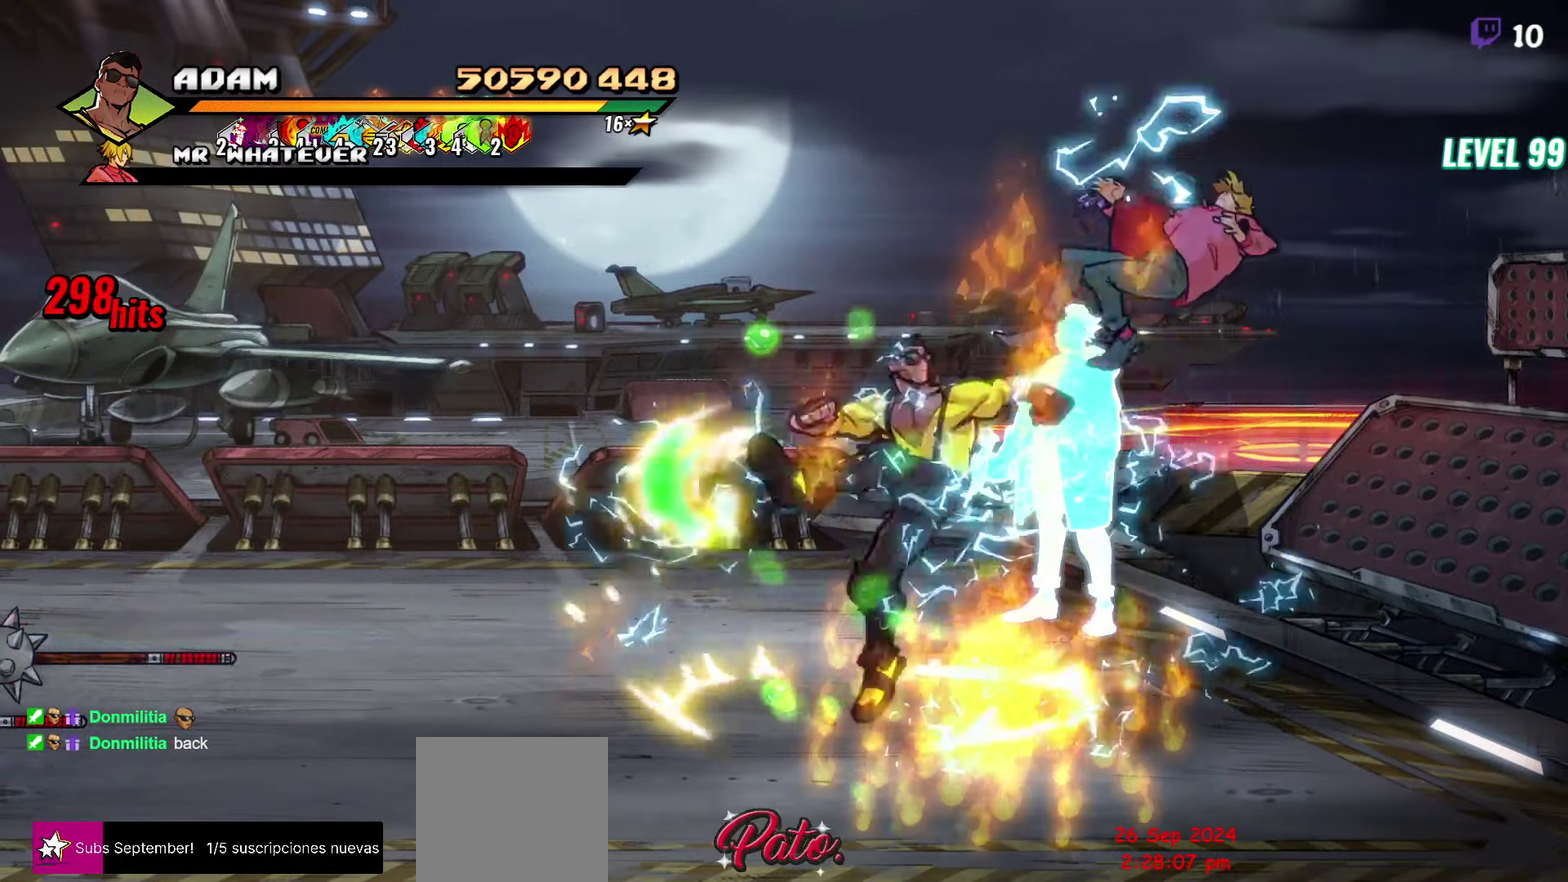
{"buttons": [], "events": [[400, "DPAD_LEFT", "up"]]}
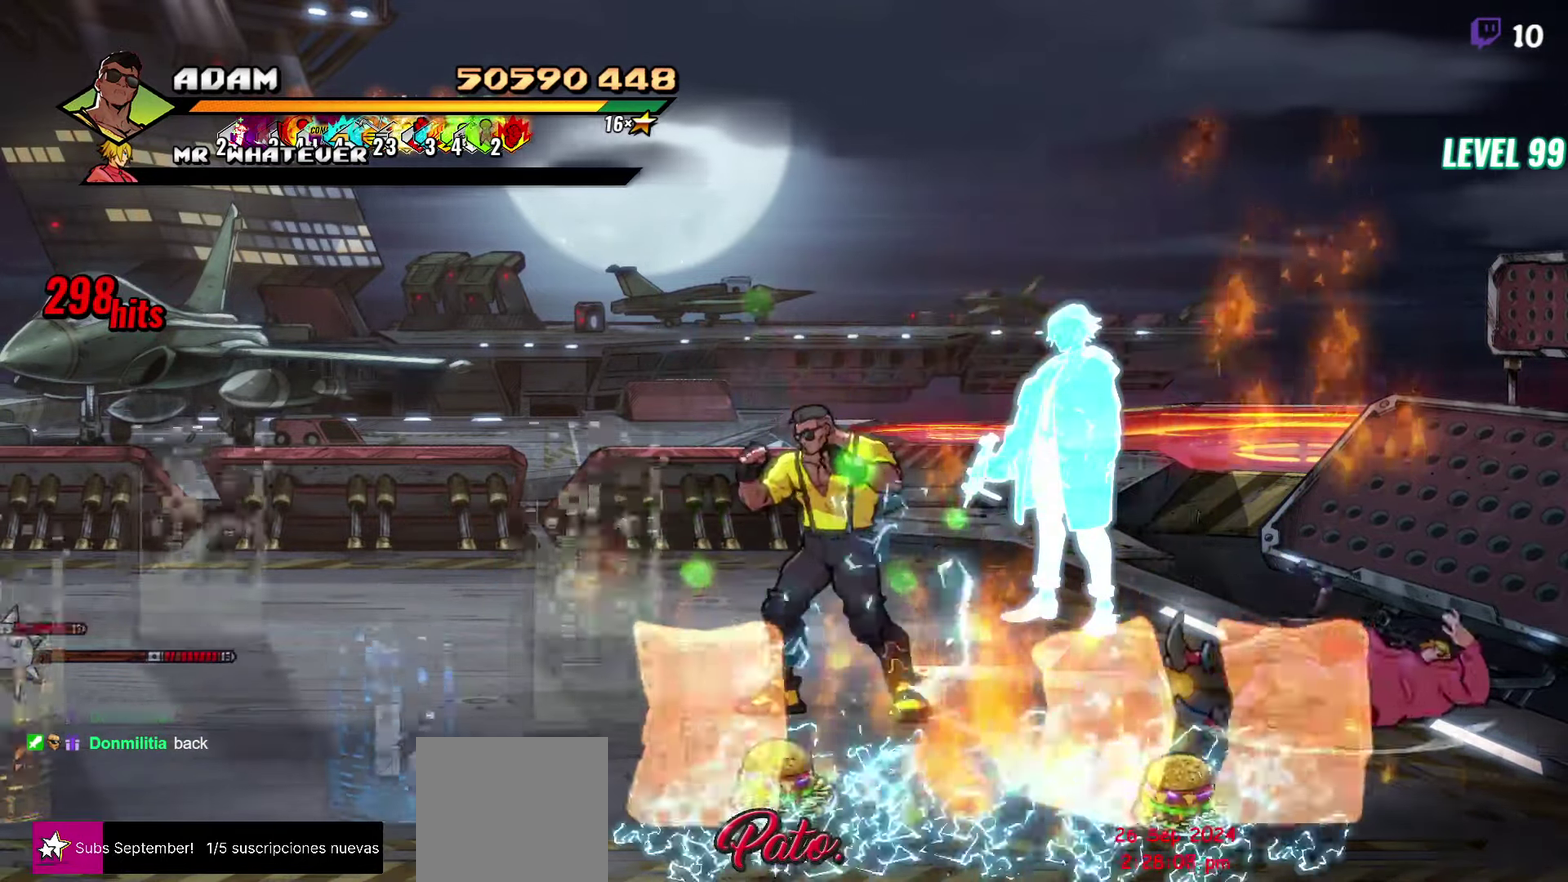
{"buttons": ["DPAD_LEFT"], "events": [[133, "DPAD_RIGHT", "down"], [133, "DPAD_UP", "down"], [316, "DPAD_RIGHT", "up"], [333, "DPAD_UP", "up"], [383, "DPAD_LEFT", "down"]]}
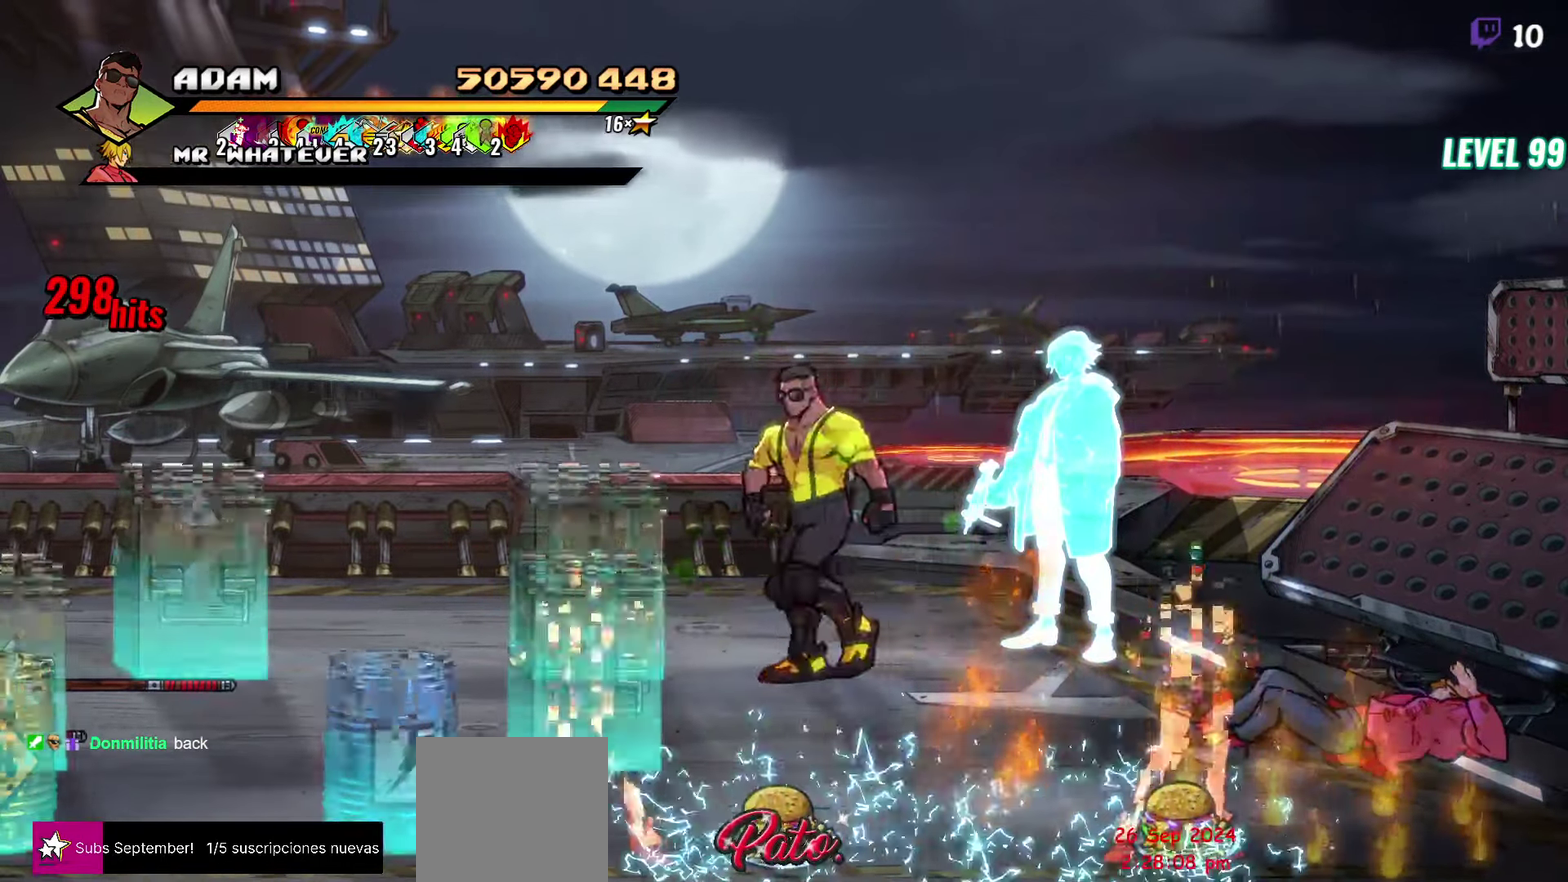
{"buttons": ["DPAD_RIGHT"], "events": [[33, "Y", "down"], [66, "DPAD_LEFT", "up"], [116, "Y", "up"], [216, "DPAD_RIGHT", "down"]]}
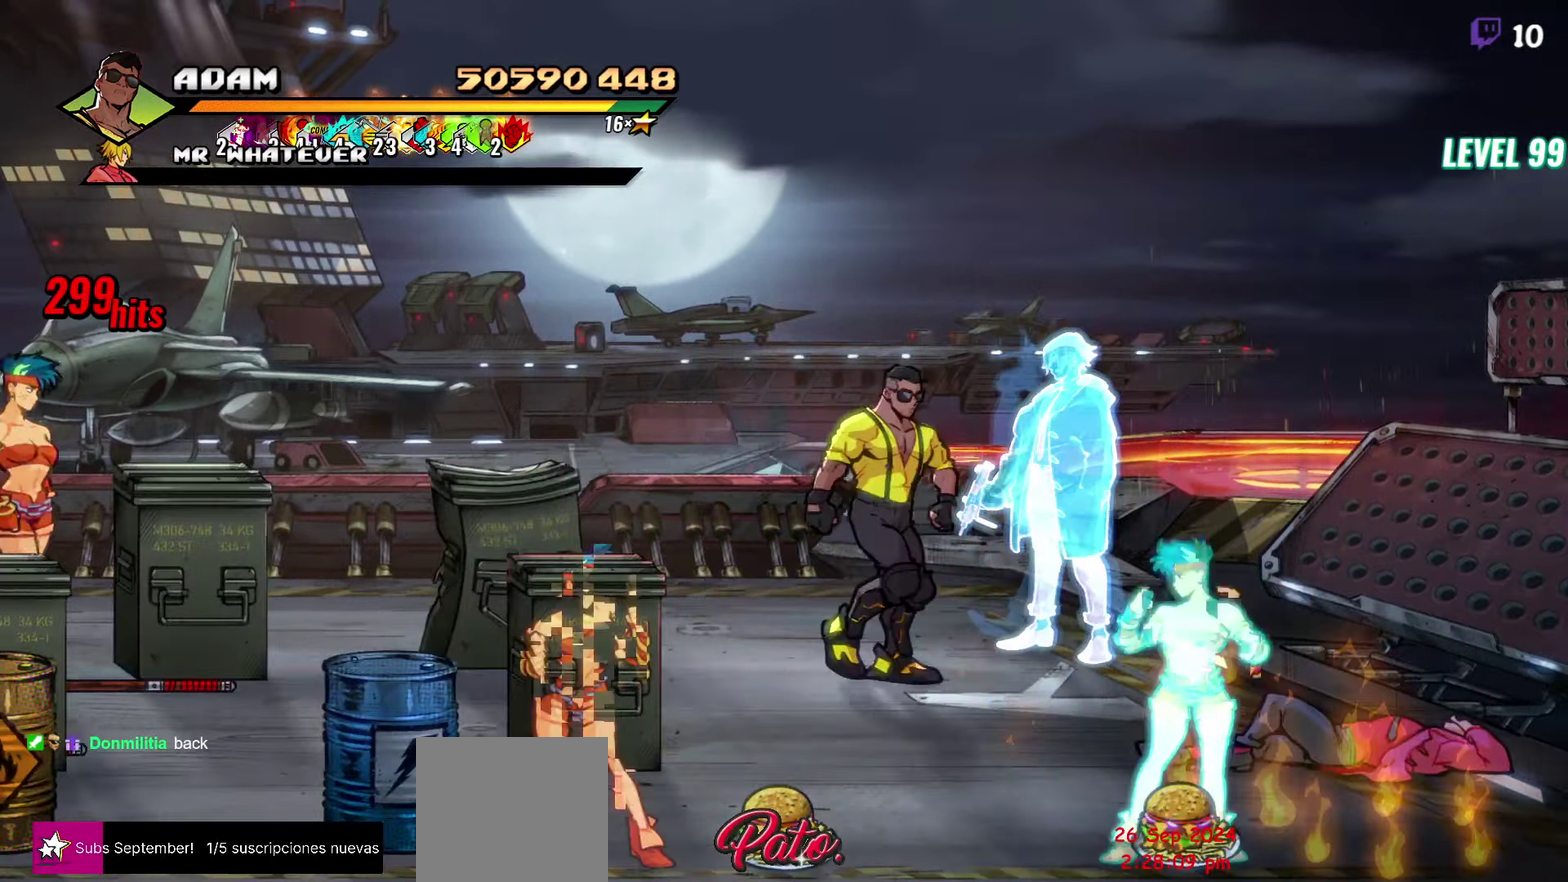
{"buttons": ["DPAD_DOWN"], "events": [[433, "DPAD_DOWN", "down"], [450, "DPAD_RIGHT", "up"]]}
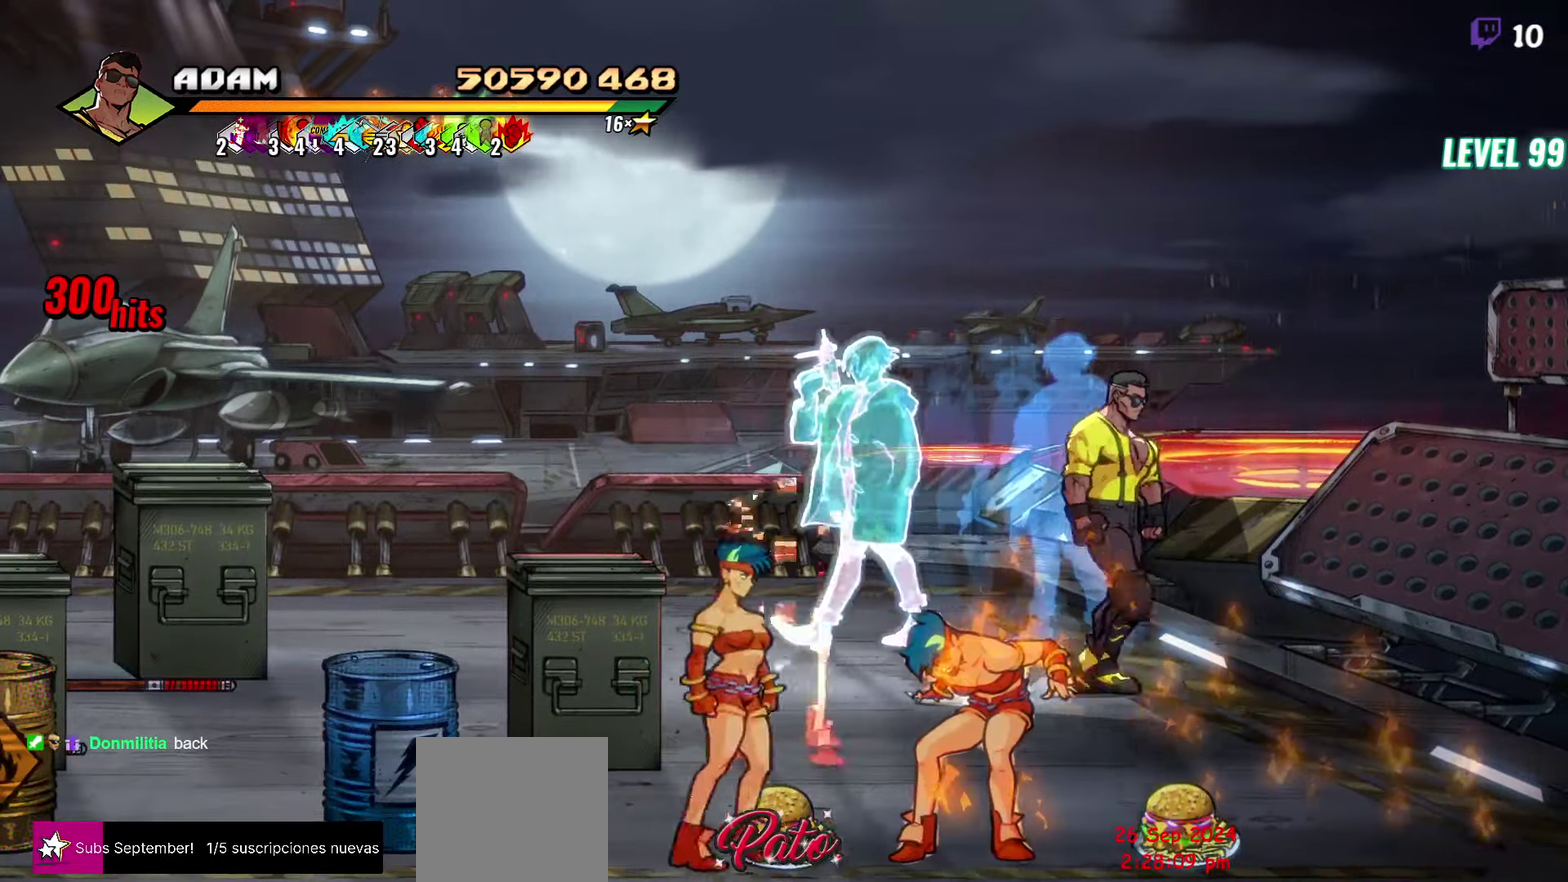
{"buttons": [], "events": [[66, "DPAD_RIGHT", "down"], [200, "DPAD_RIGHT", "up"], [266, "DPAD_LEFT", "down"], [350, "Y", "down"], [416, "DPAD_DOWN", "up"], [416, "DPAD_LEFT", "up"], [450, "Y", "up"]]}
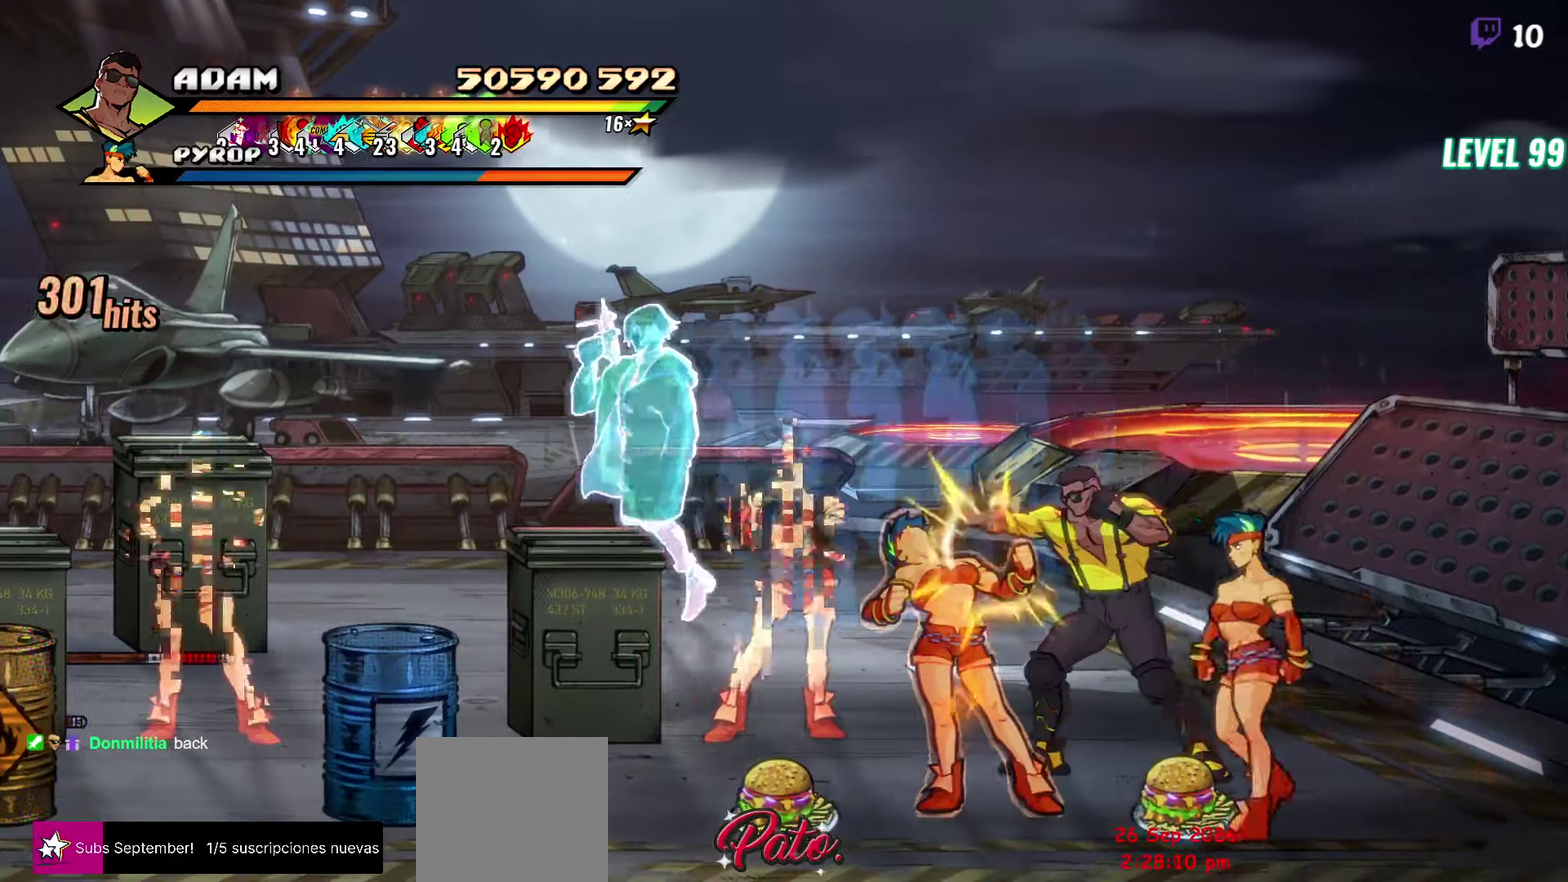
{"buttons": ["DPAD_UP"], "events": [[116, "DPAD_UP", "down"]]}
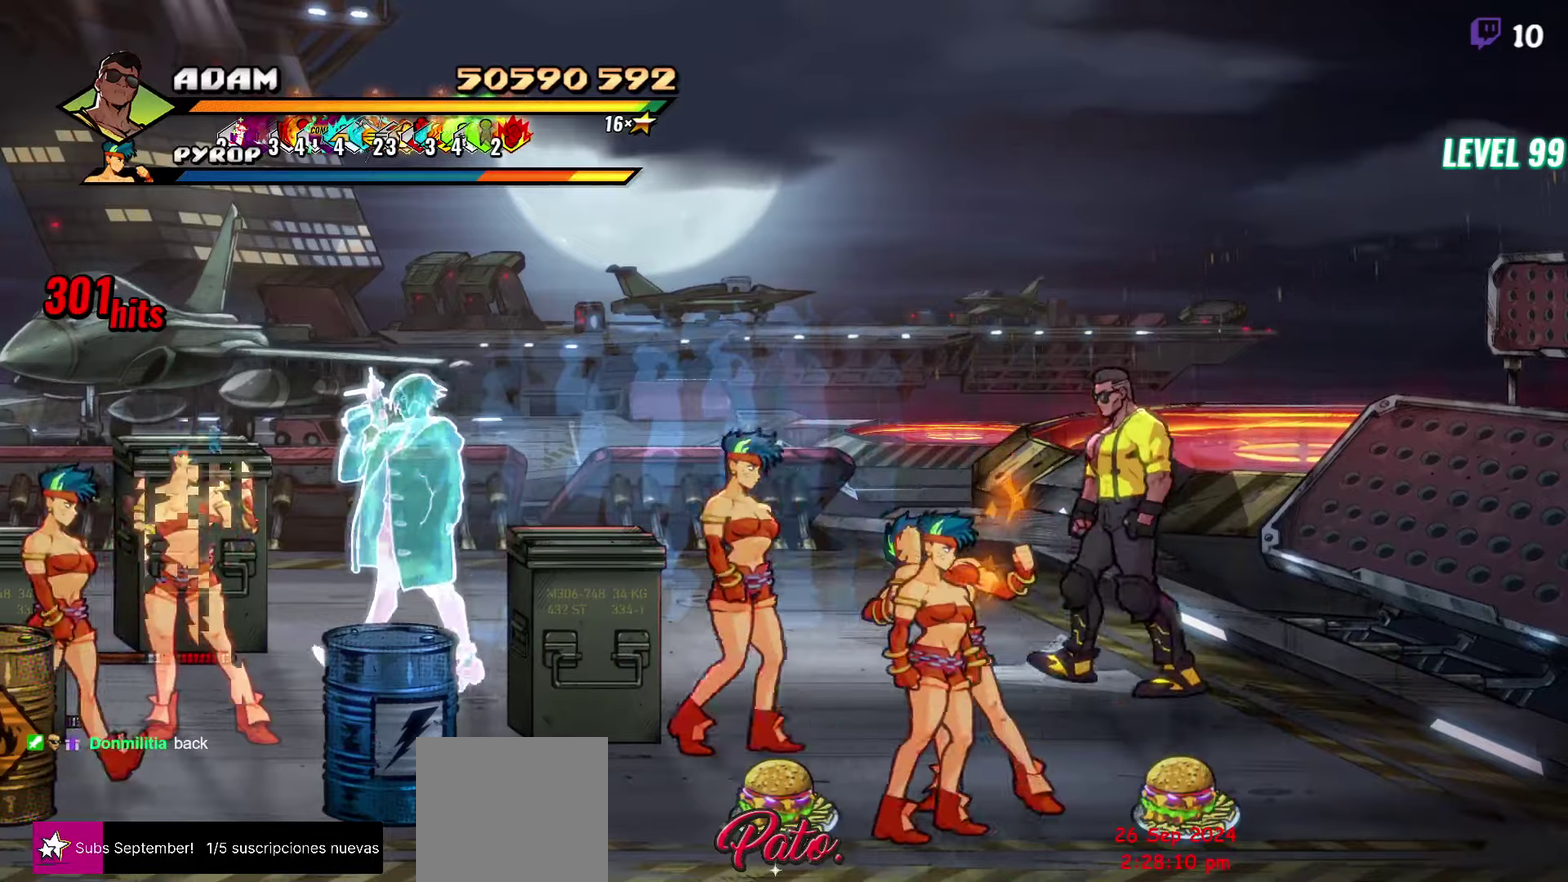
{"buttons": [], "events": [[250, "DPAD_UP", "up"], [333, "Y", "down"], [450, "Y", "up"]]}
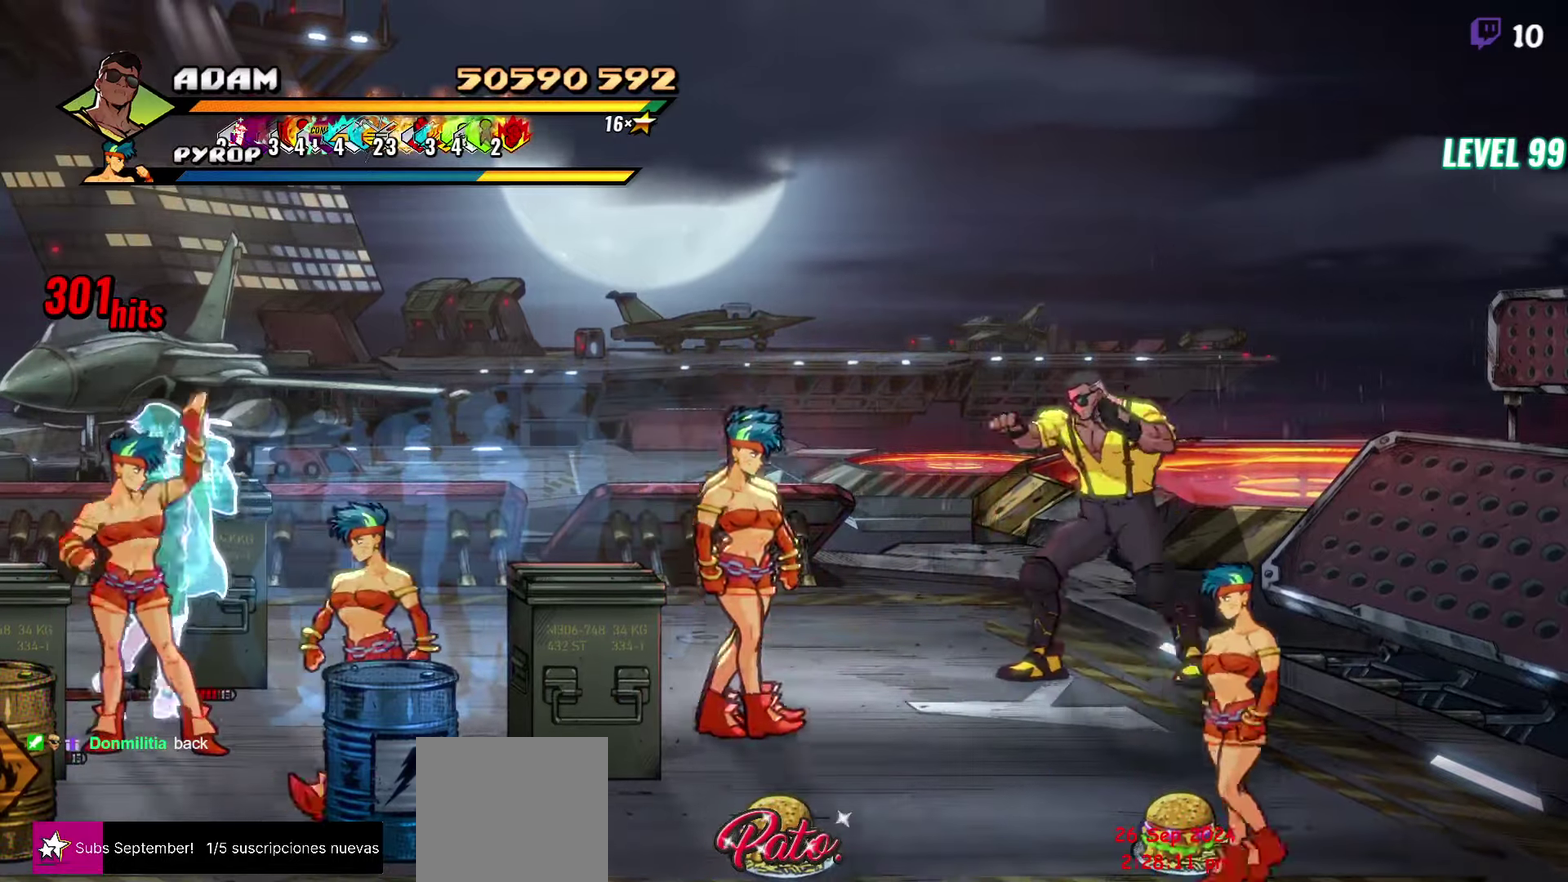
{"buttons": [], "events": [[117, "DPAD_UP", "down"], [233, "DPAD_UP", "up"], [300, "DPAD_LEFT", "down"], [433, "Y", "down"], [467, "DPAD_LEFT", "up"], [483, "Y", "up"]]}